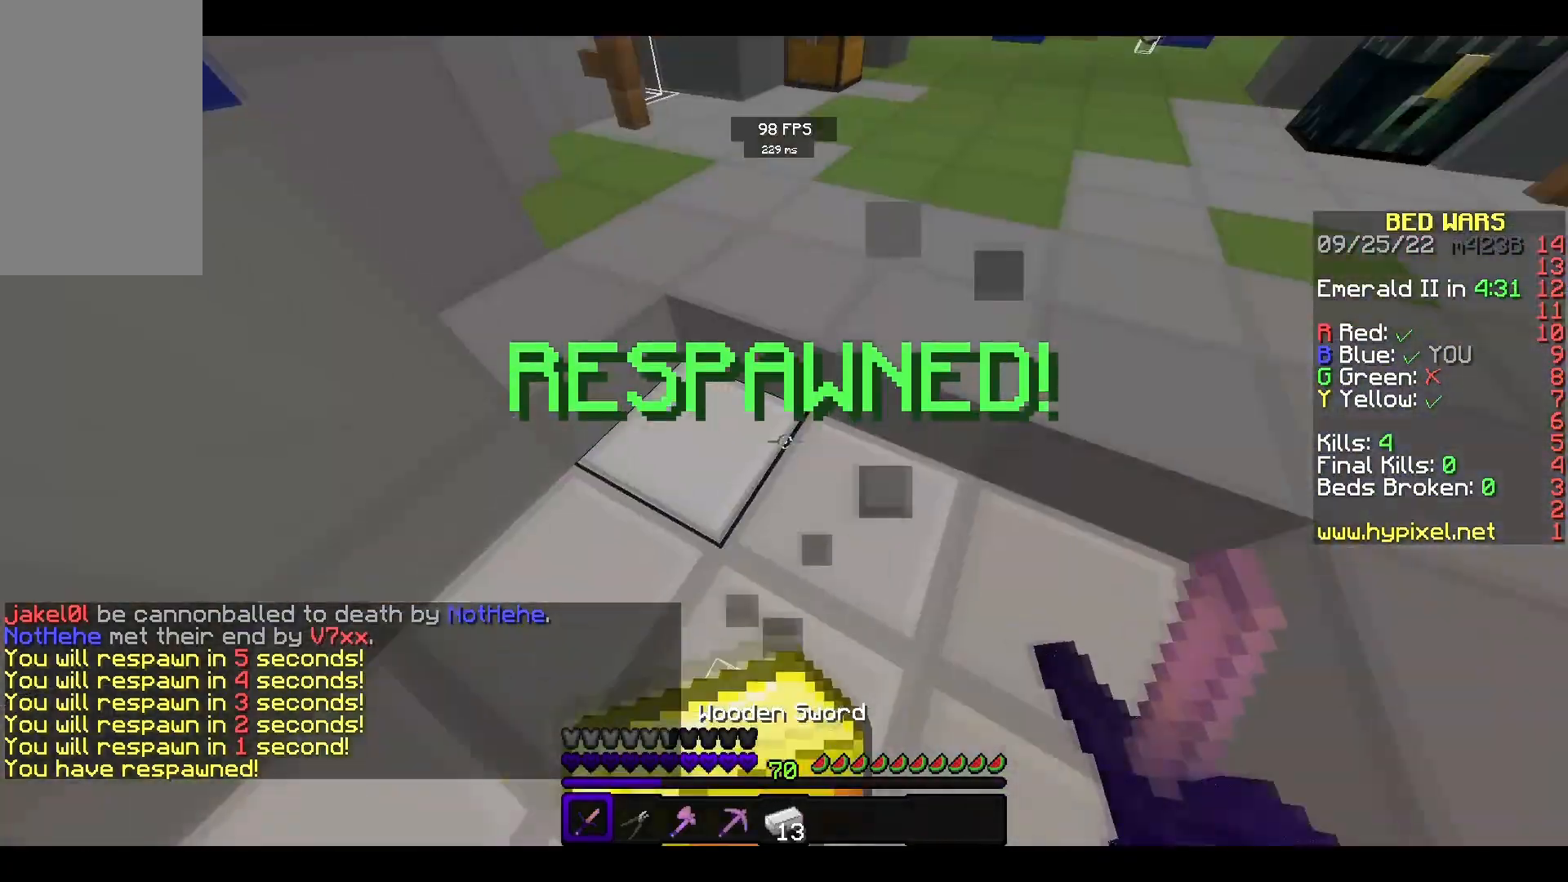
Gameplay with keyboard and mouse; each line is a JSON object with the keys and mouse buttons held at the frame after it. "events" lists presses ("down") and releases ("up") of "a", "d", "s", "space", "w", "mouse_left" and "mouse_right" between this image and that frame as [ms after this image, input, new state], when the widget could be followed in between. "mouse_left", "mouse_right" = the "left", "right" buttons of the "mouse" list. No other keys are recorded. Fast repeated clicks can show as one long hold. Mouse movement is not recorded.
{"keys": ["w"], "mouse": [], "events": [[100, "mouse_left", "down"], [200, "mouse_left", "up"]]}
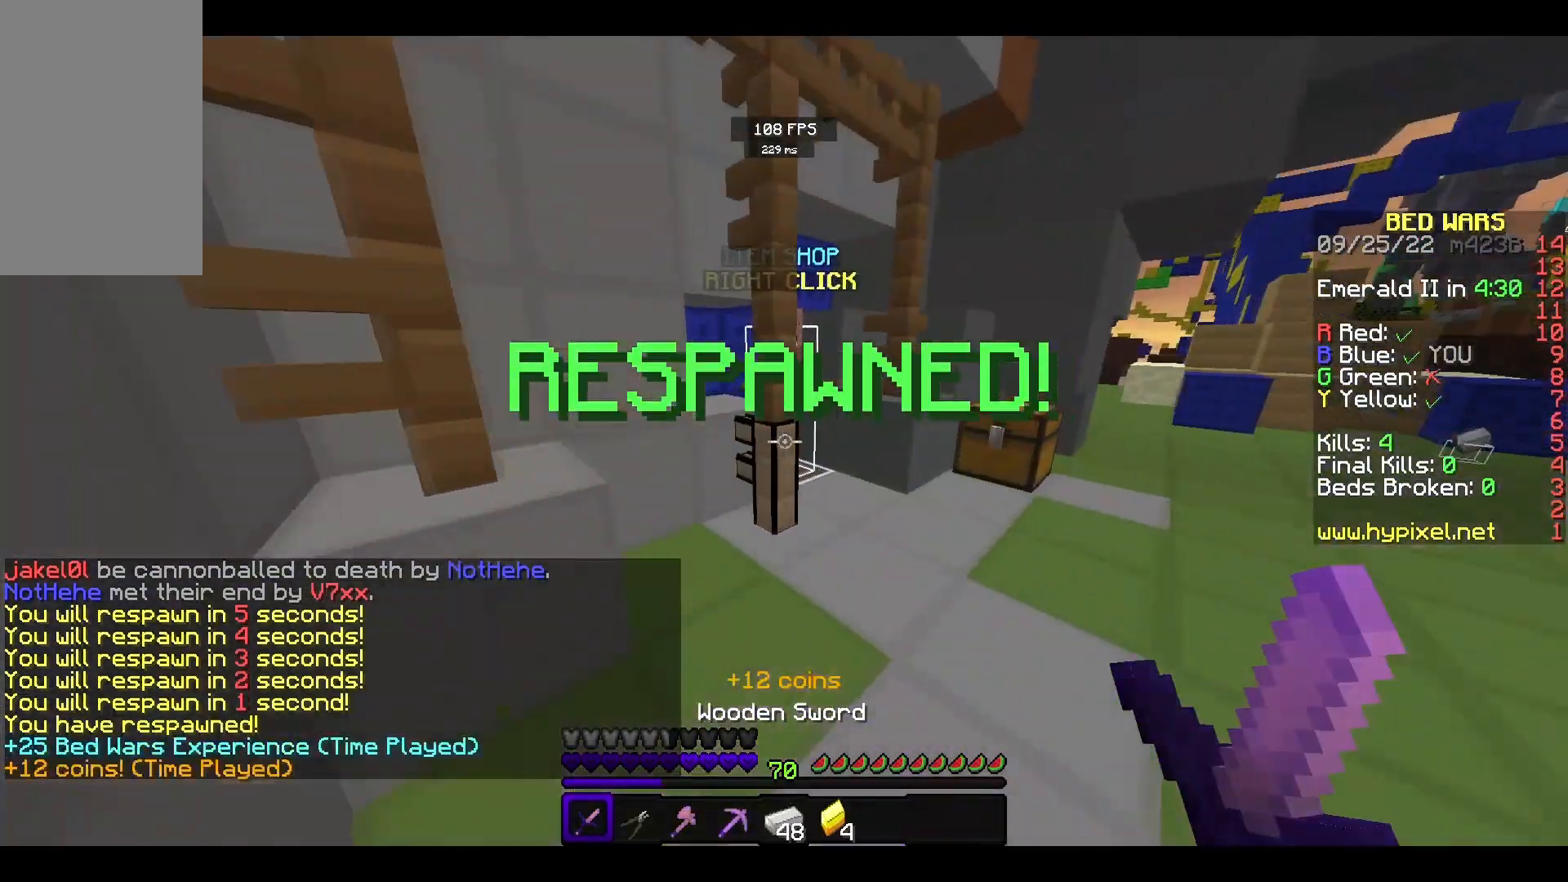
{"keys": ["d", "w"], "mouse": ["right"], "events": [[167, "d", "down"], [500, "mouse_right", "down"]]}
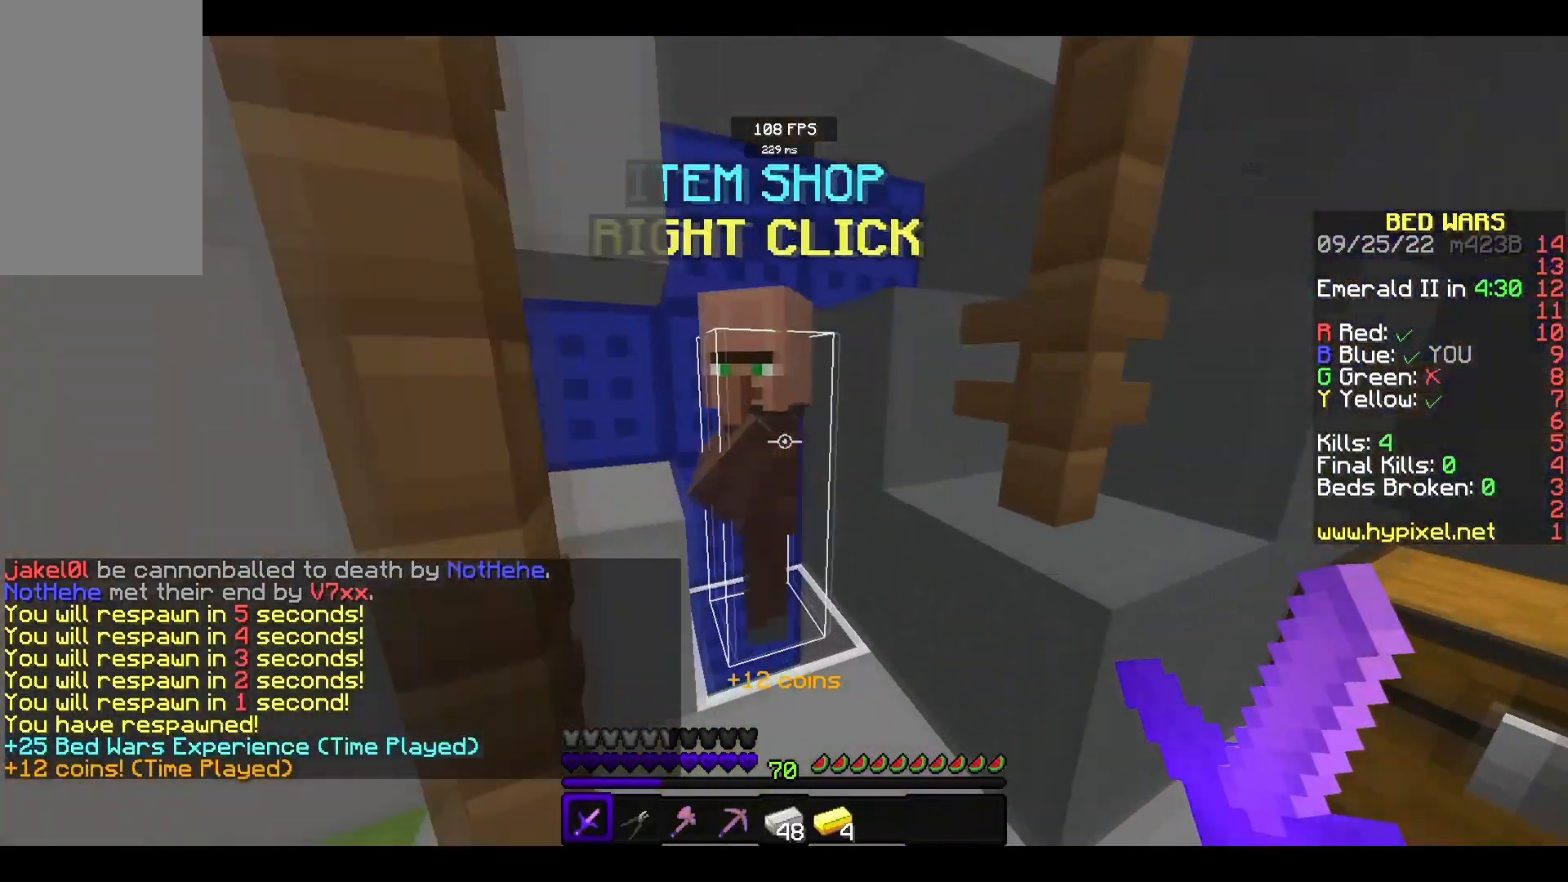
{"keys": [], "mouse": [], "events": [[133, "mouse_right", "up"], [200, "space", "down"], [333, "d", "up"], [333, "space", "up"], [433, "w", "up"]]}
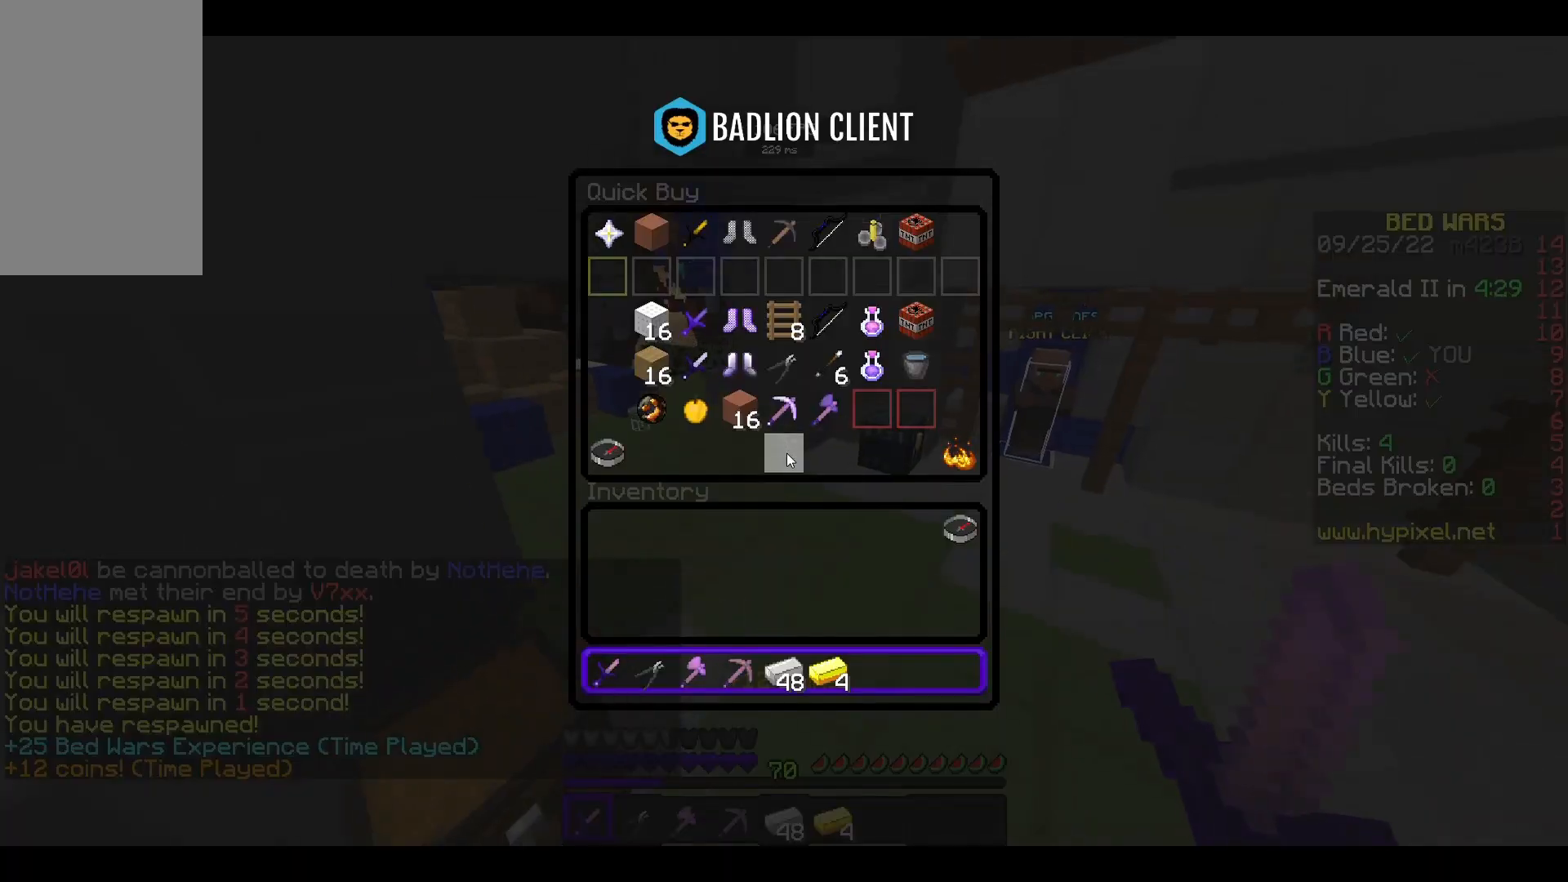
{"keys": [], "mouse": [], "events": []}
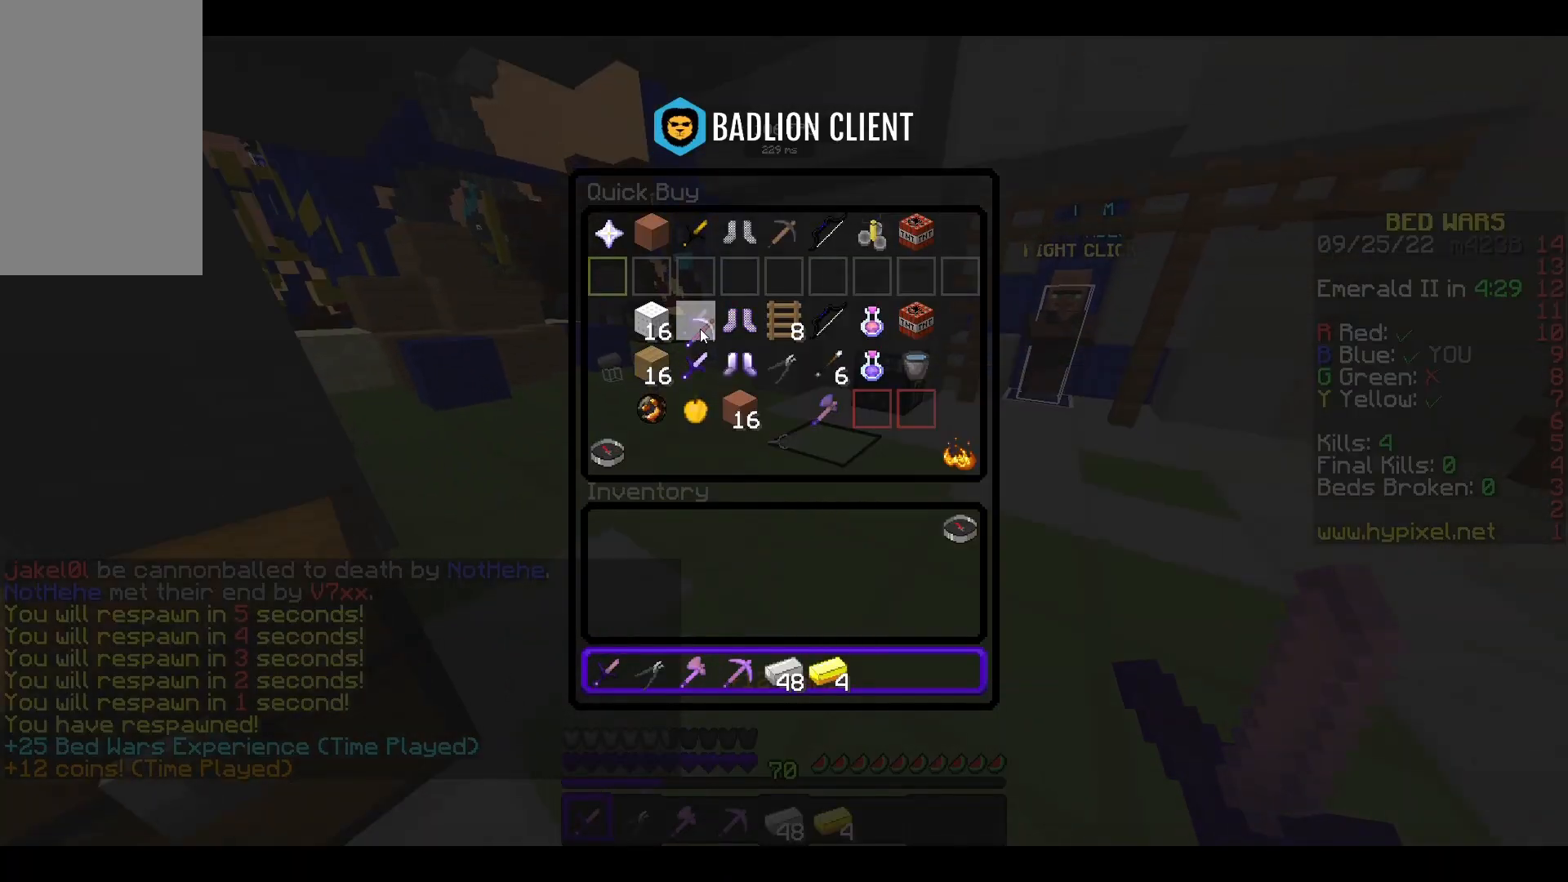
{"keys": [], "mouse": [], "events": []}
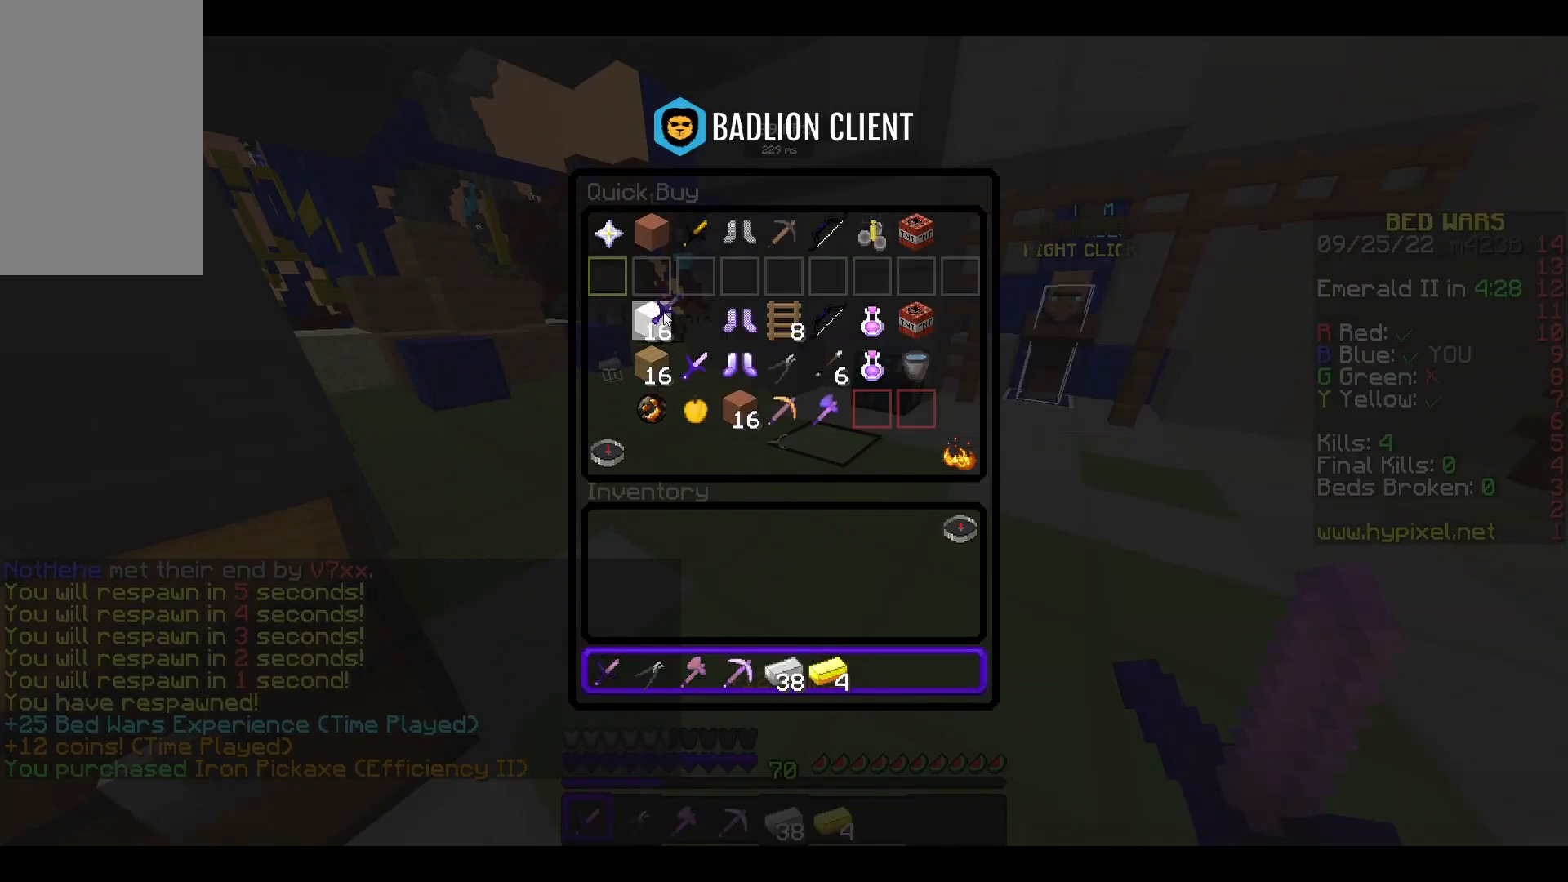
{"keys": [], "mouse": [], "events": []}
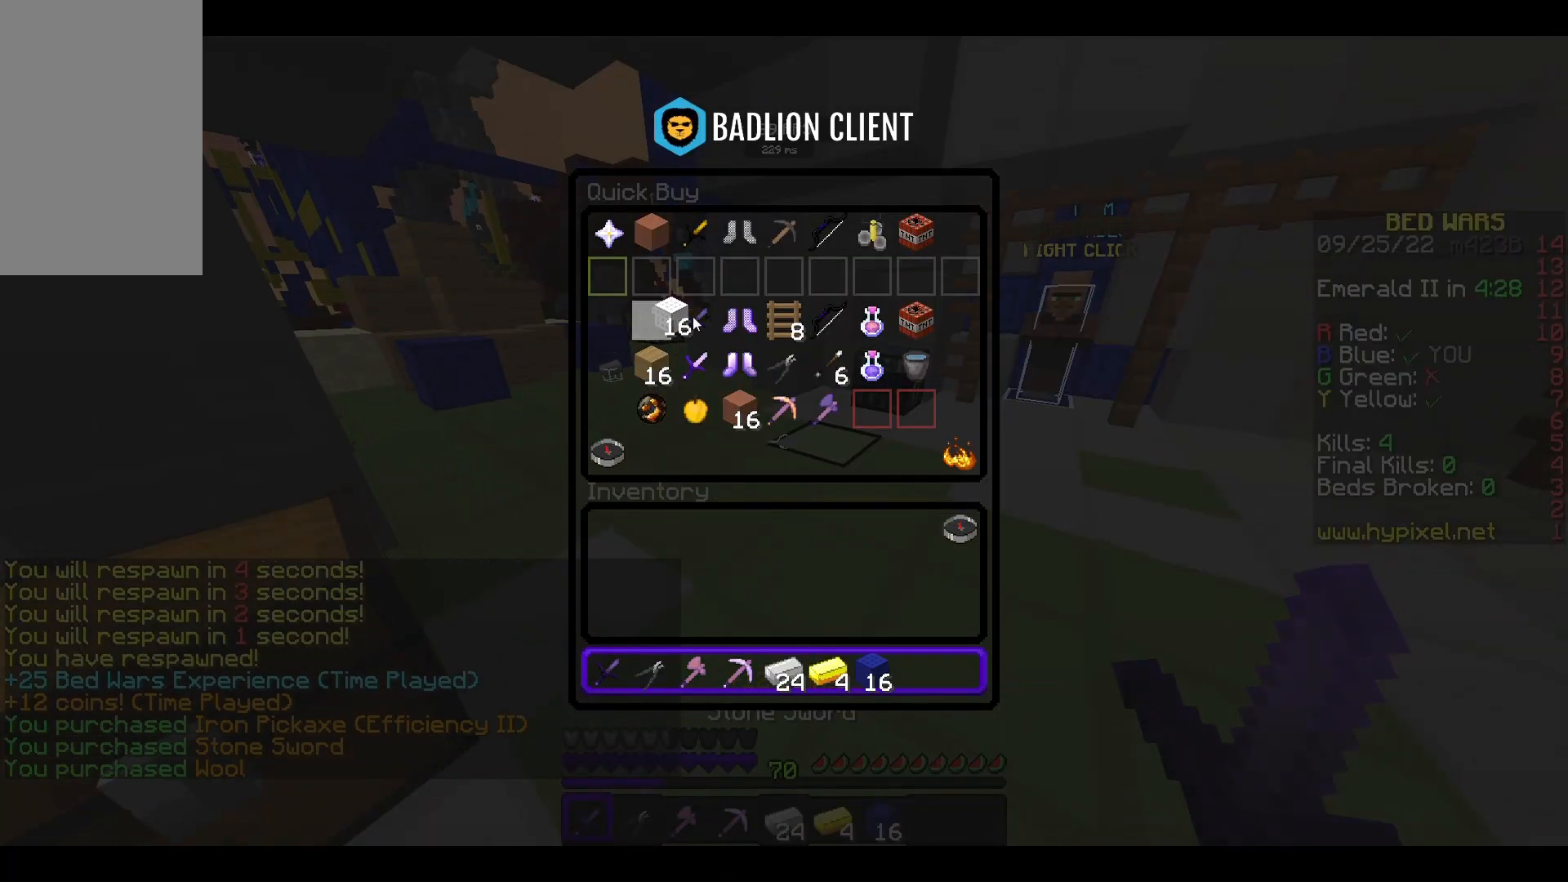
{"keys": ["w"], "mouse": [], "events": [[367, "mouse_left", "down"], [467, "mouse_left", "up"], [467, "w", "down"]]}
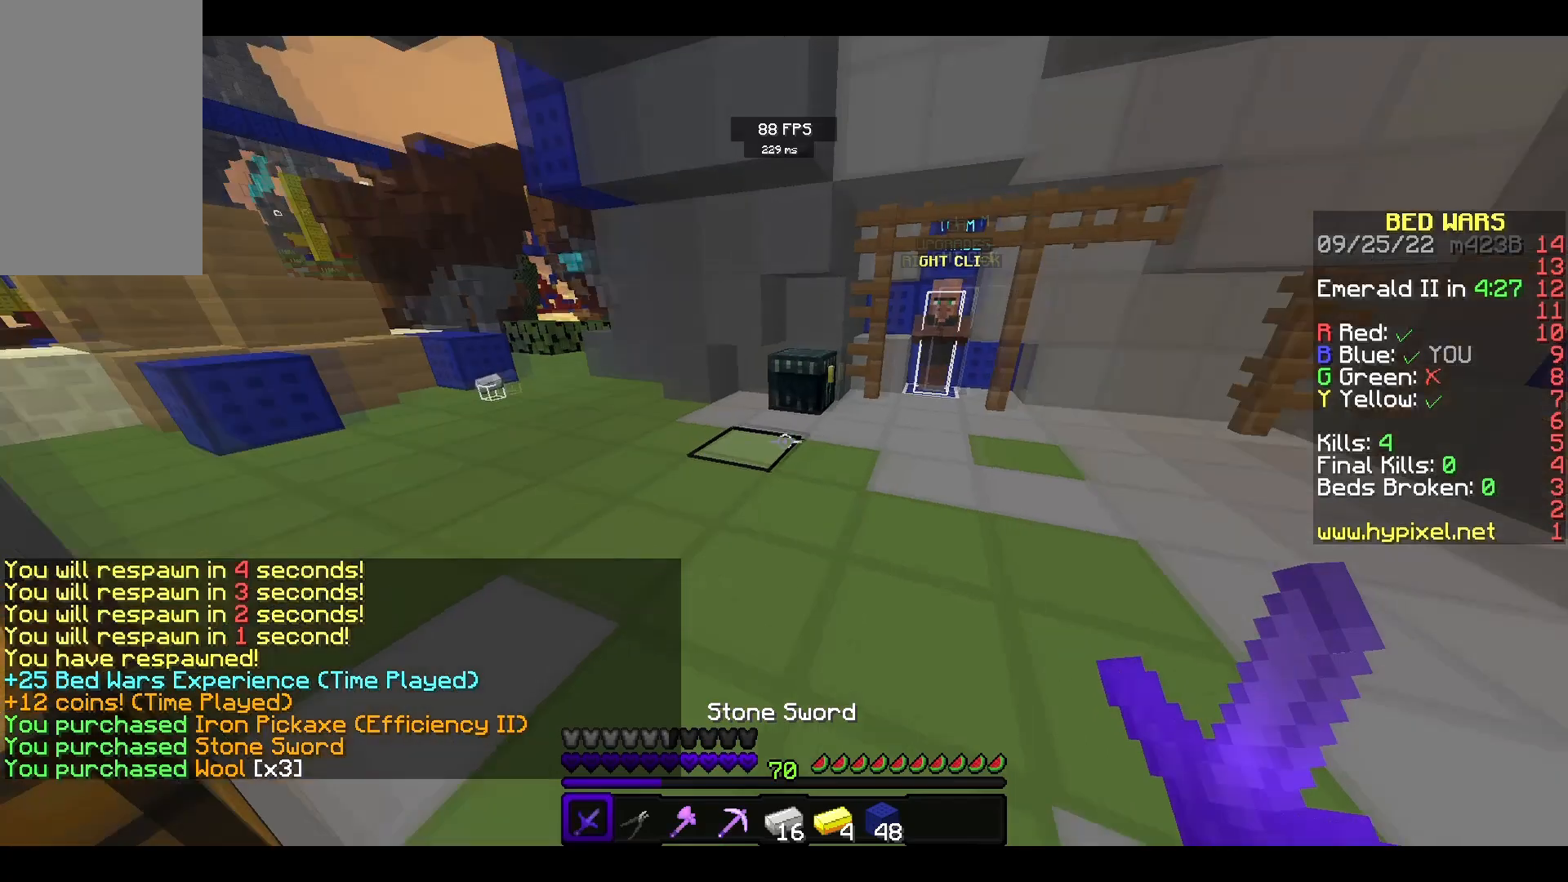
{"keys": ["a", "space", "w"], "mouse": [], "events": [[367, "mouse_right", "down"], [400, "a", "down"], [467, "space", "down"], [500, "mouse_right", "up"]]}
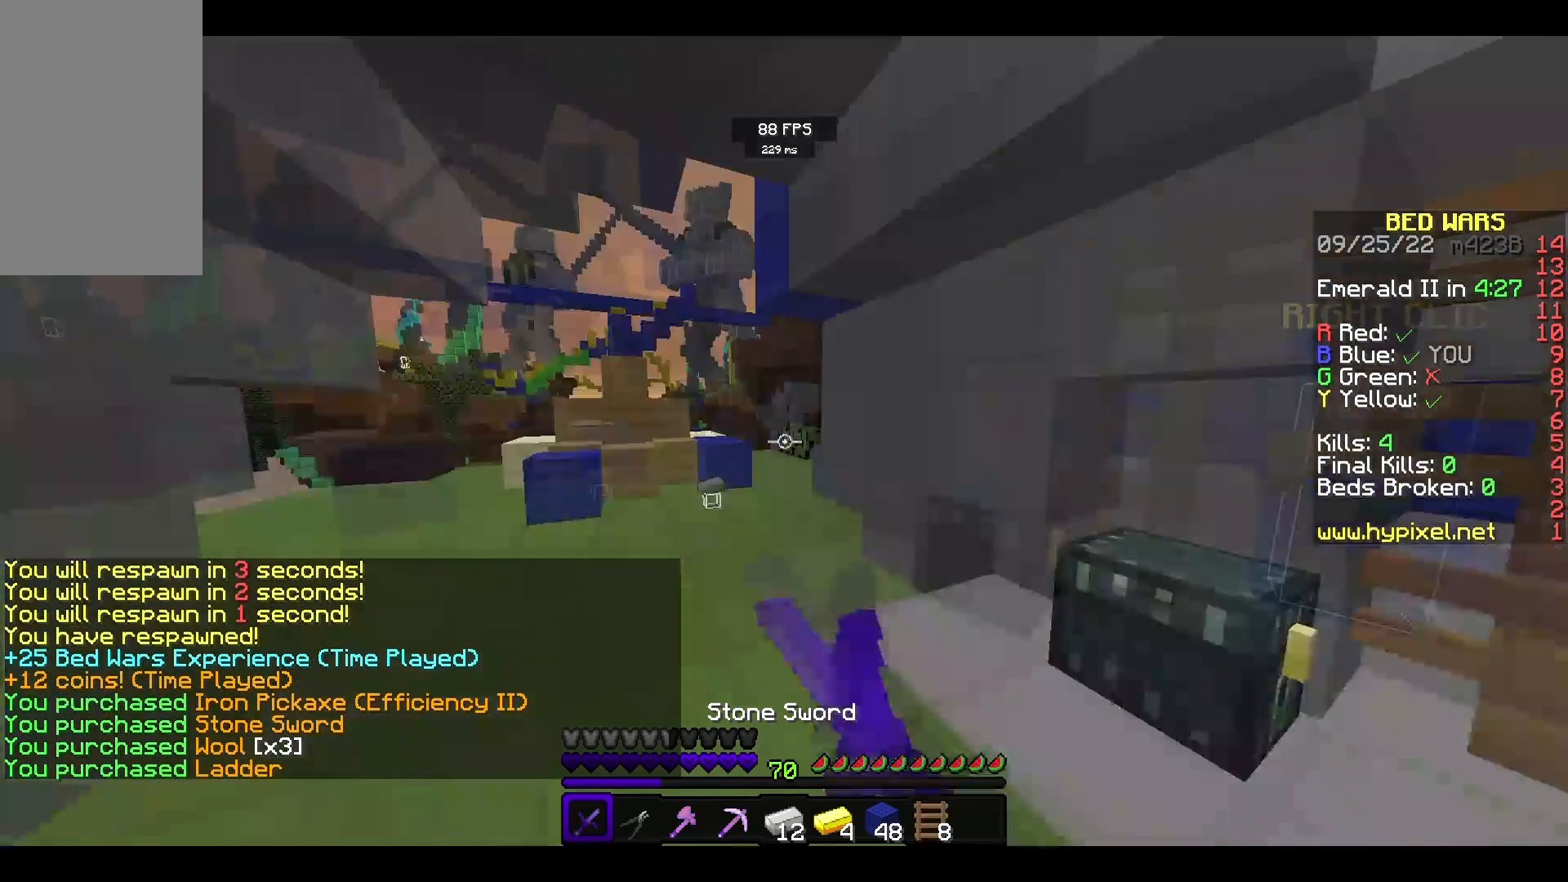
{"keys": [], "mouse": [], "events": [[33, "a", "up"], [167, "space", "up"], [200, "w", "up"]]}
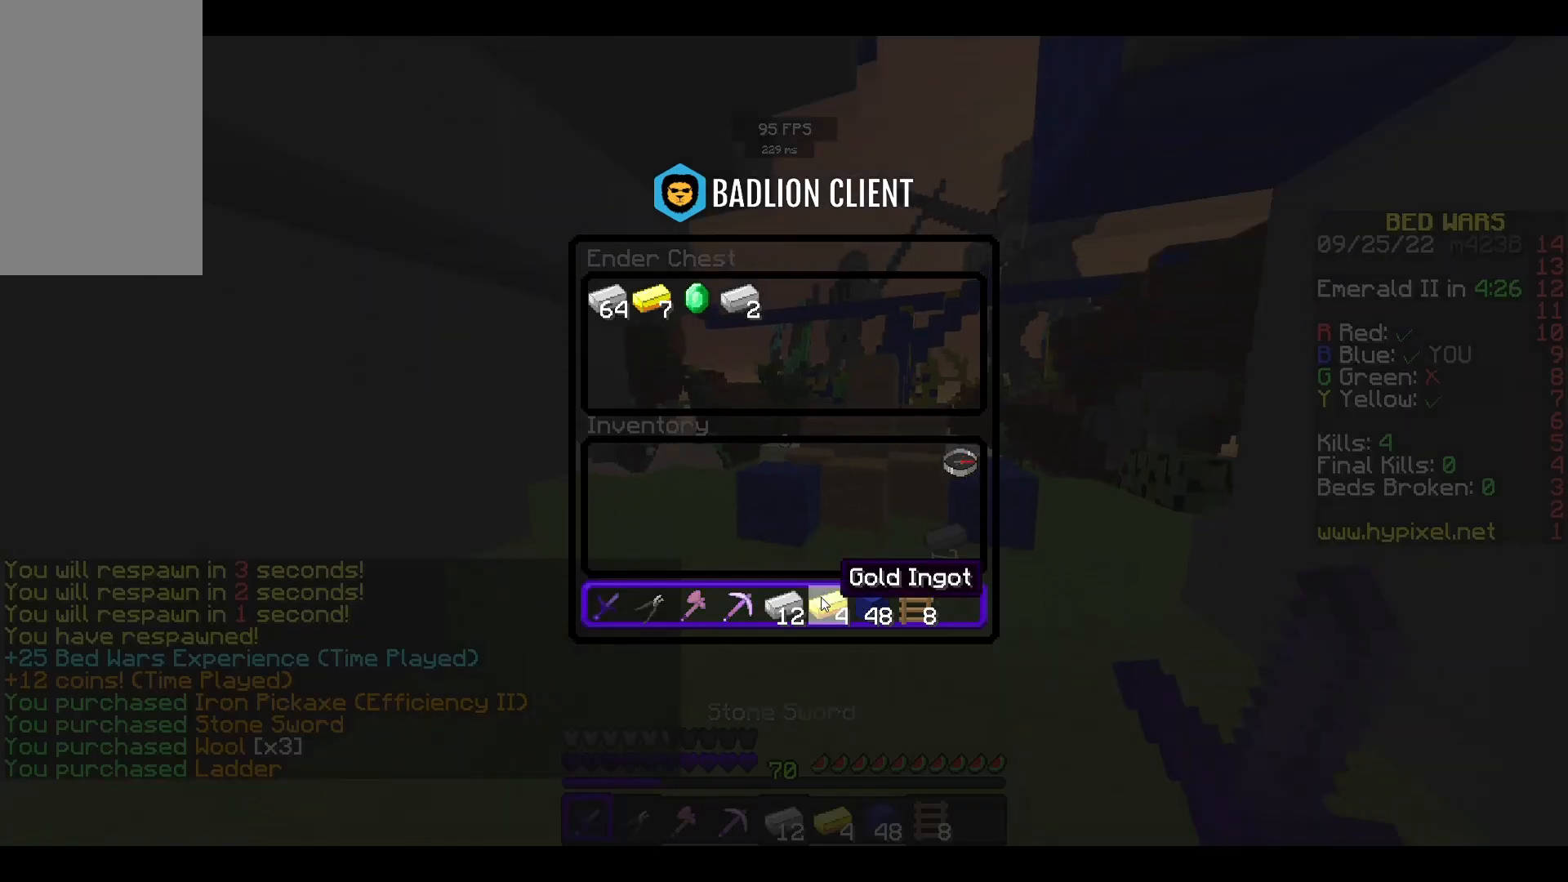
{"keys": [], "mouse": [], "events": []}
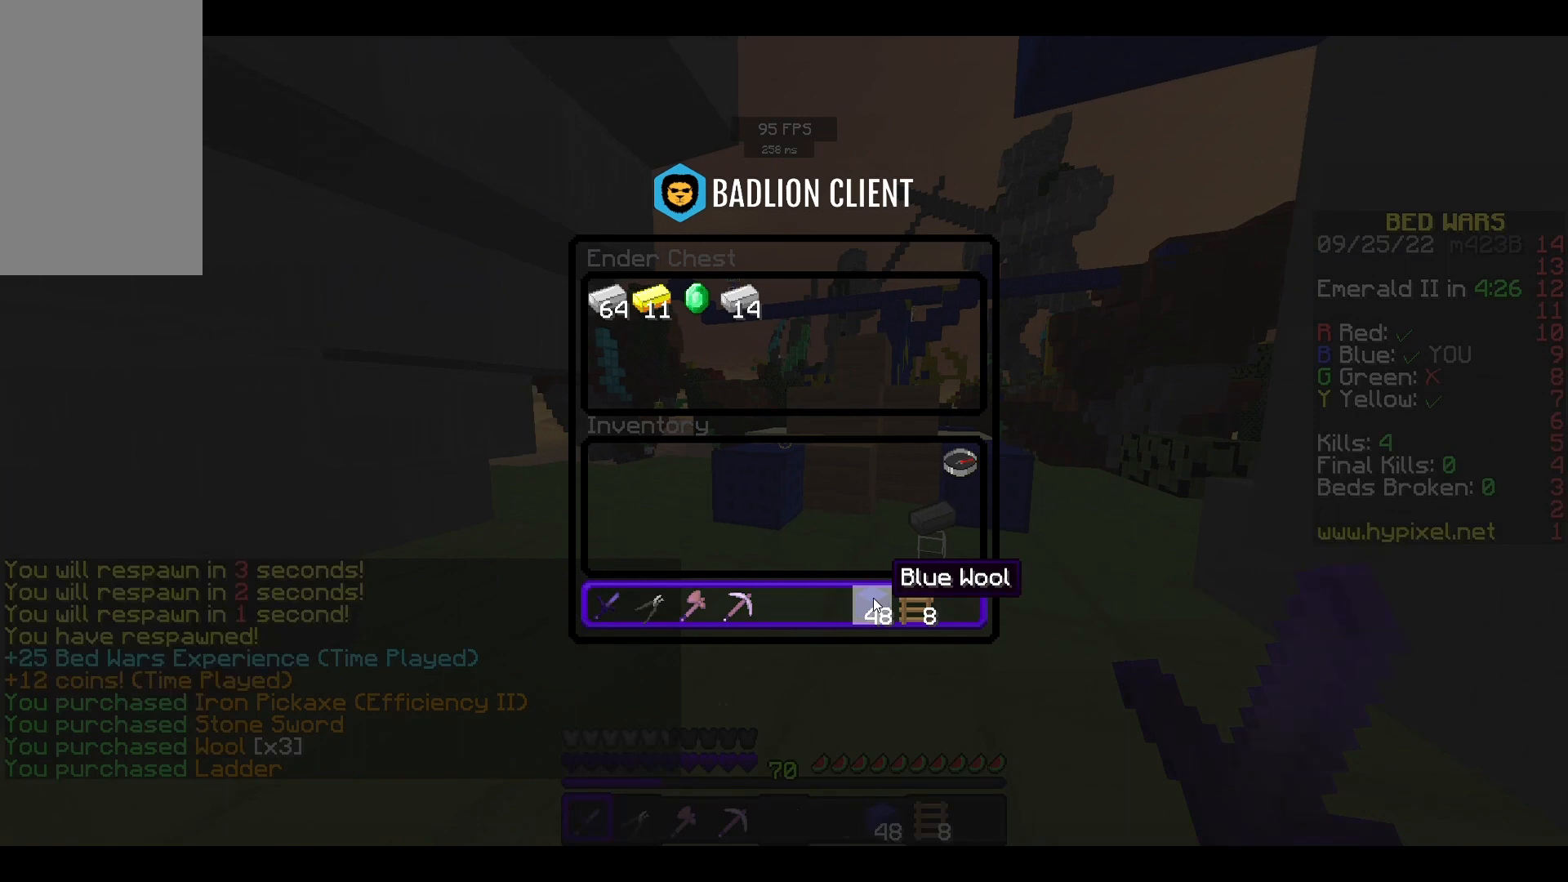
{"keys": [], "mouse": [], "events": []}
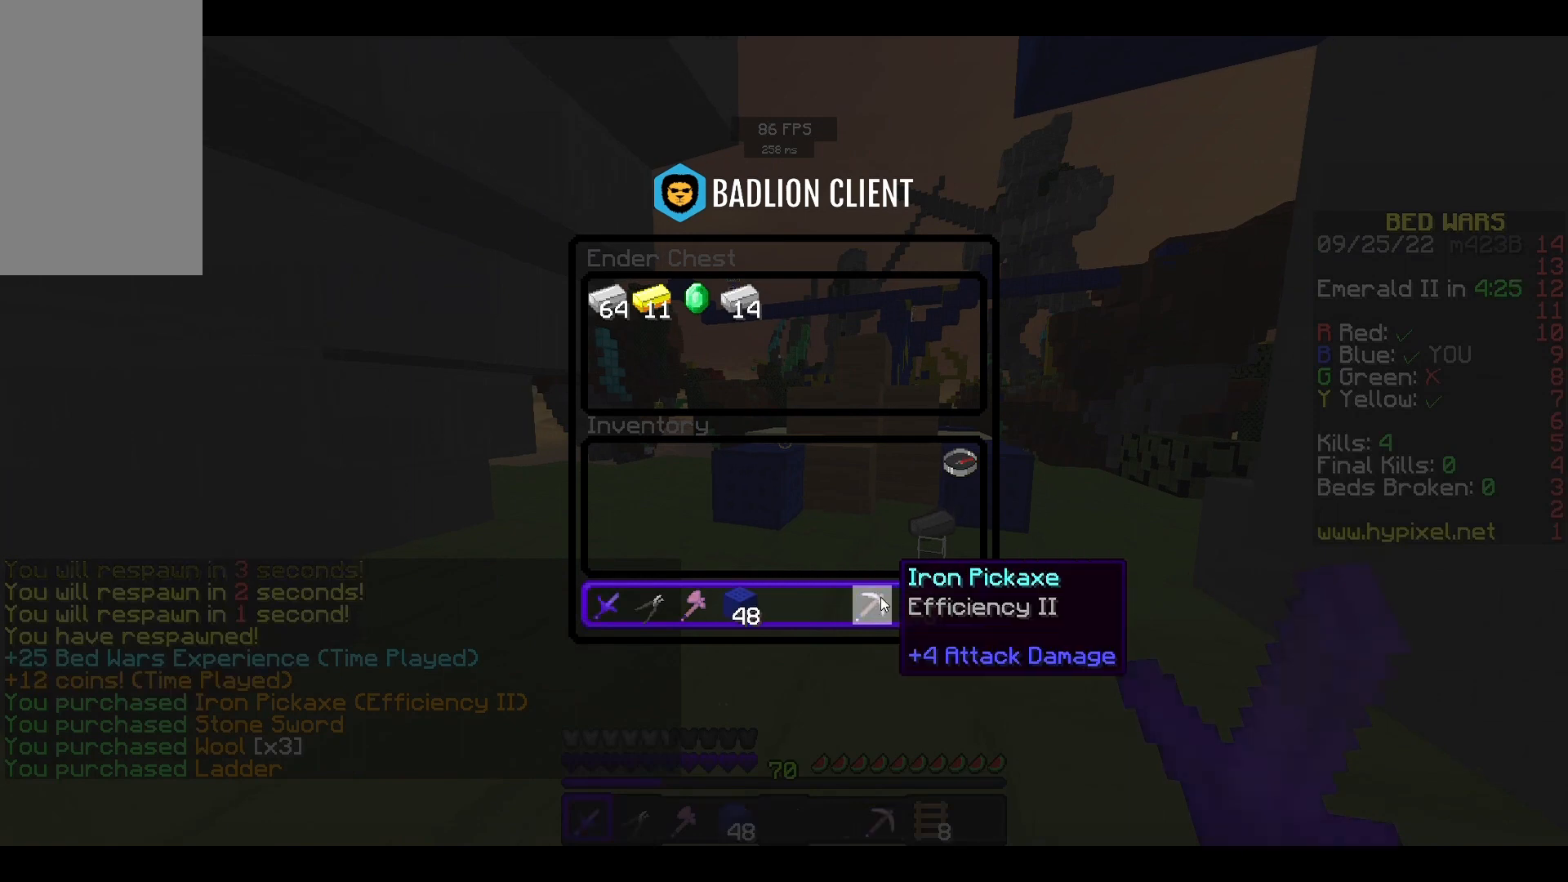
{"keys": [], "mouse": [], "events": []}
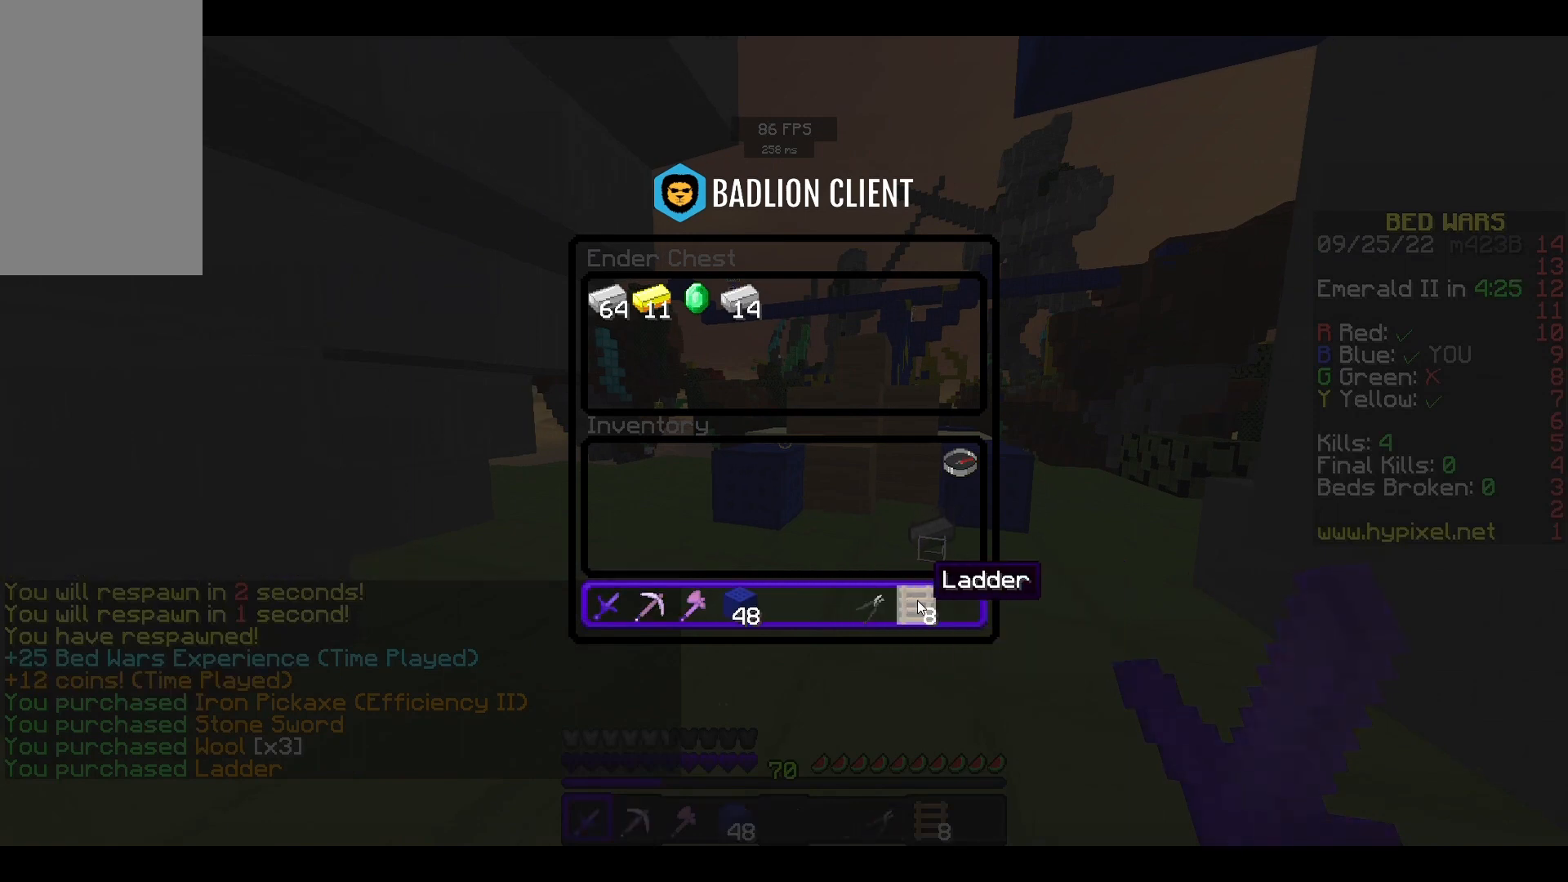
{"keys": [], "mouse": [], "events": []}
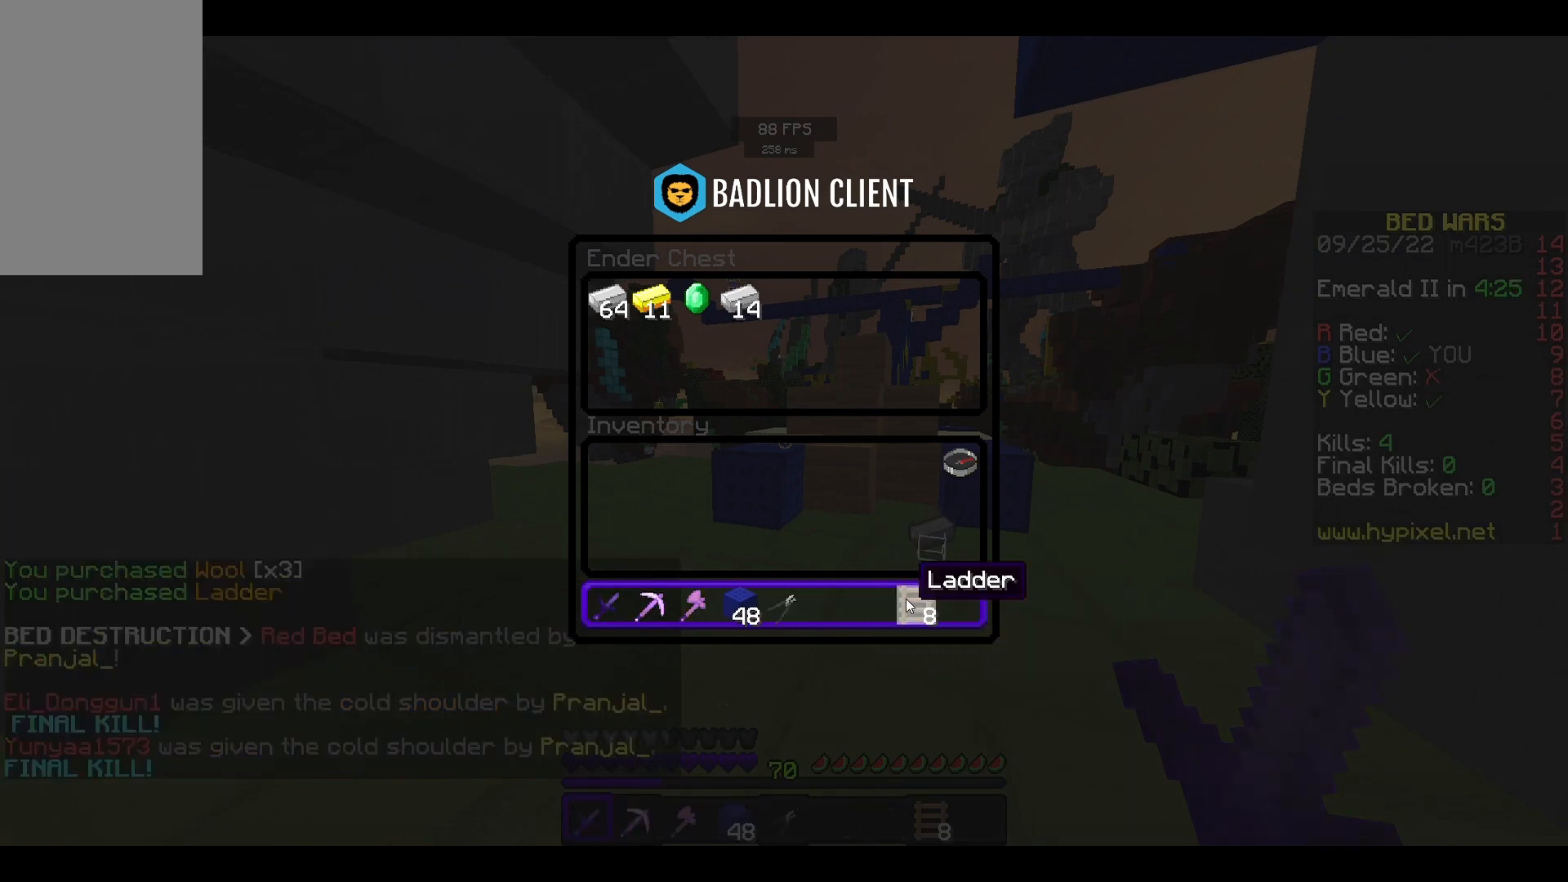
{"keys": [], "mouse": [], "events": []}
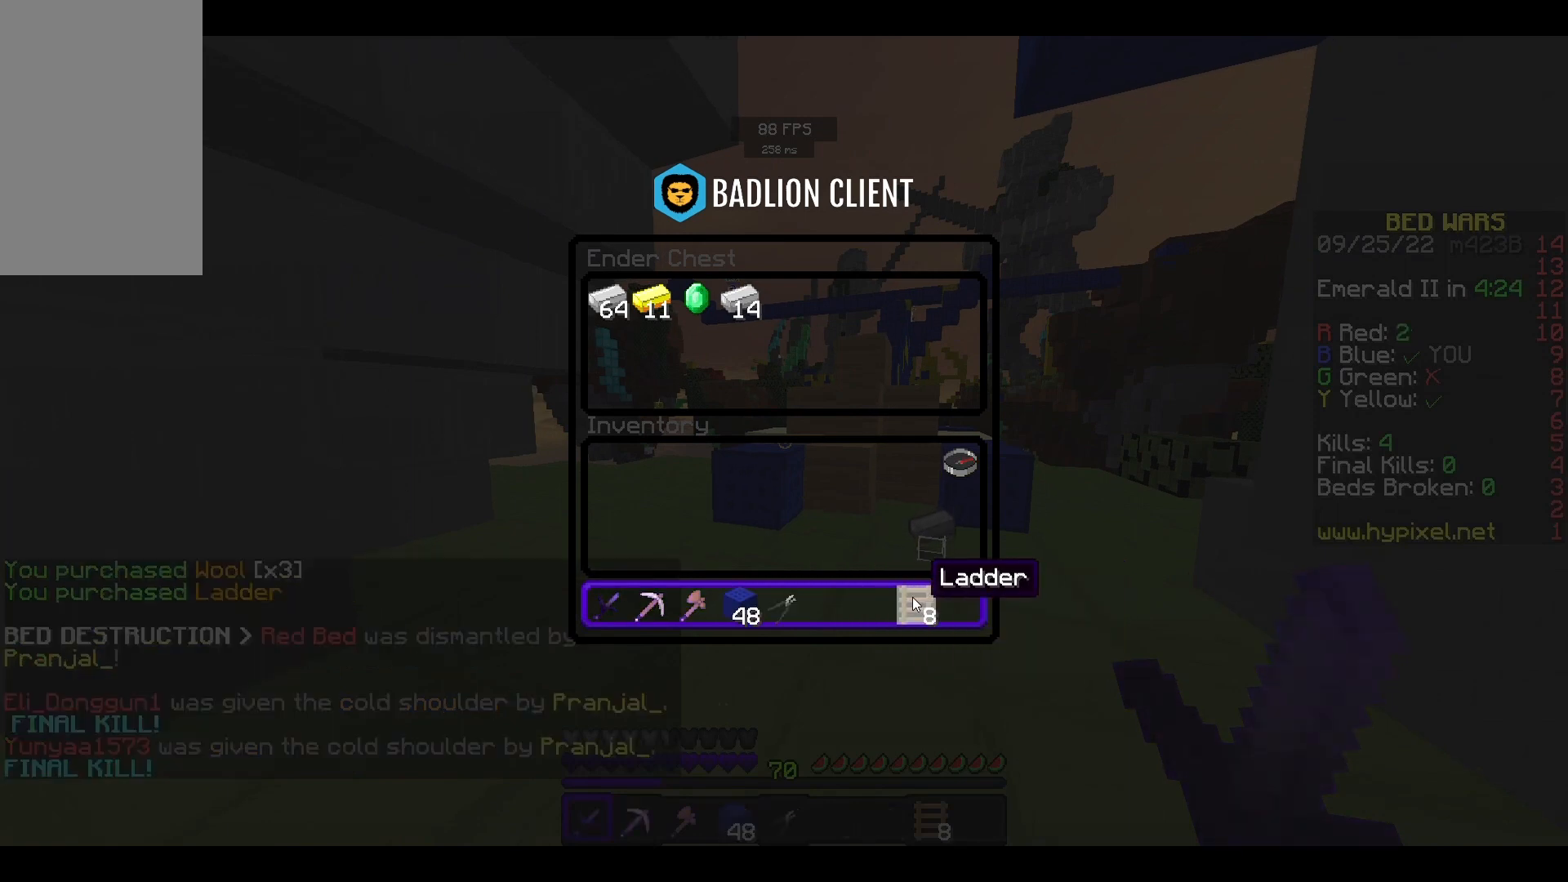
{"keys": [], "mouse": [], "events": []}
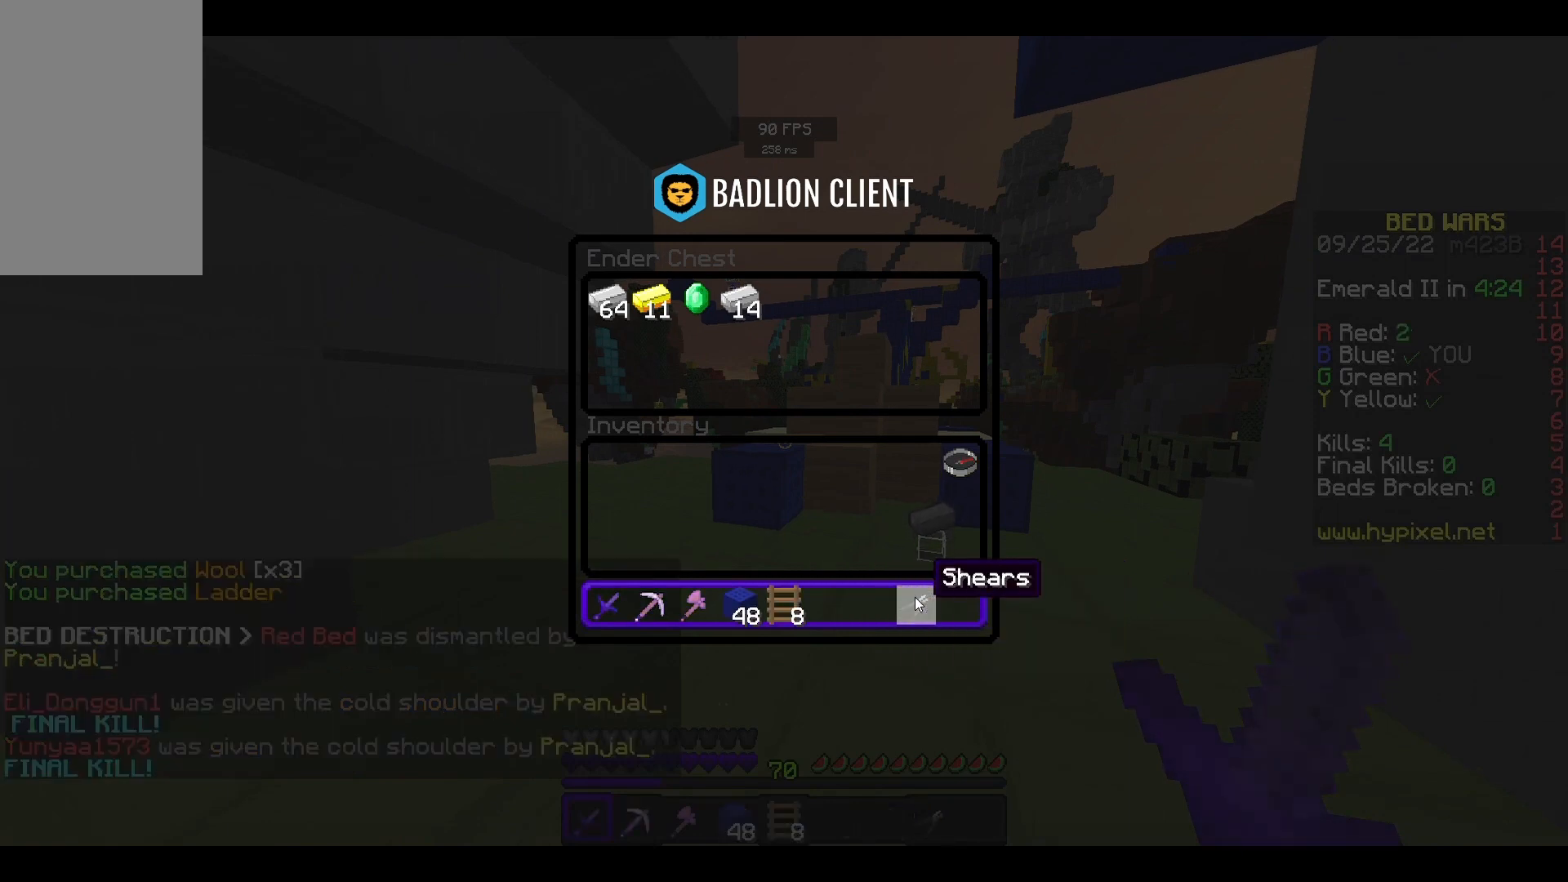
{"keys": ["w"], "mouse": [], "events": [[300, "w", "down"]]}
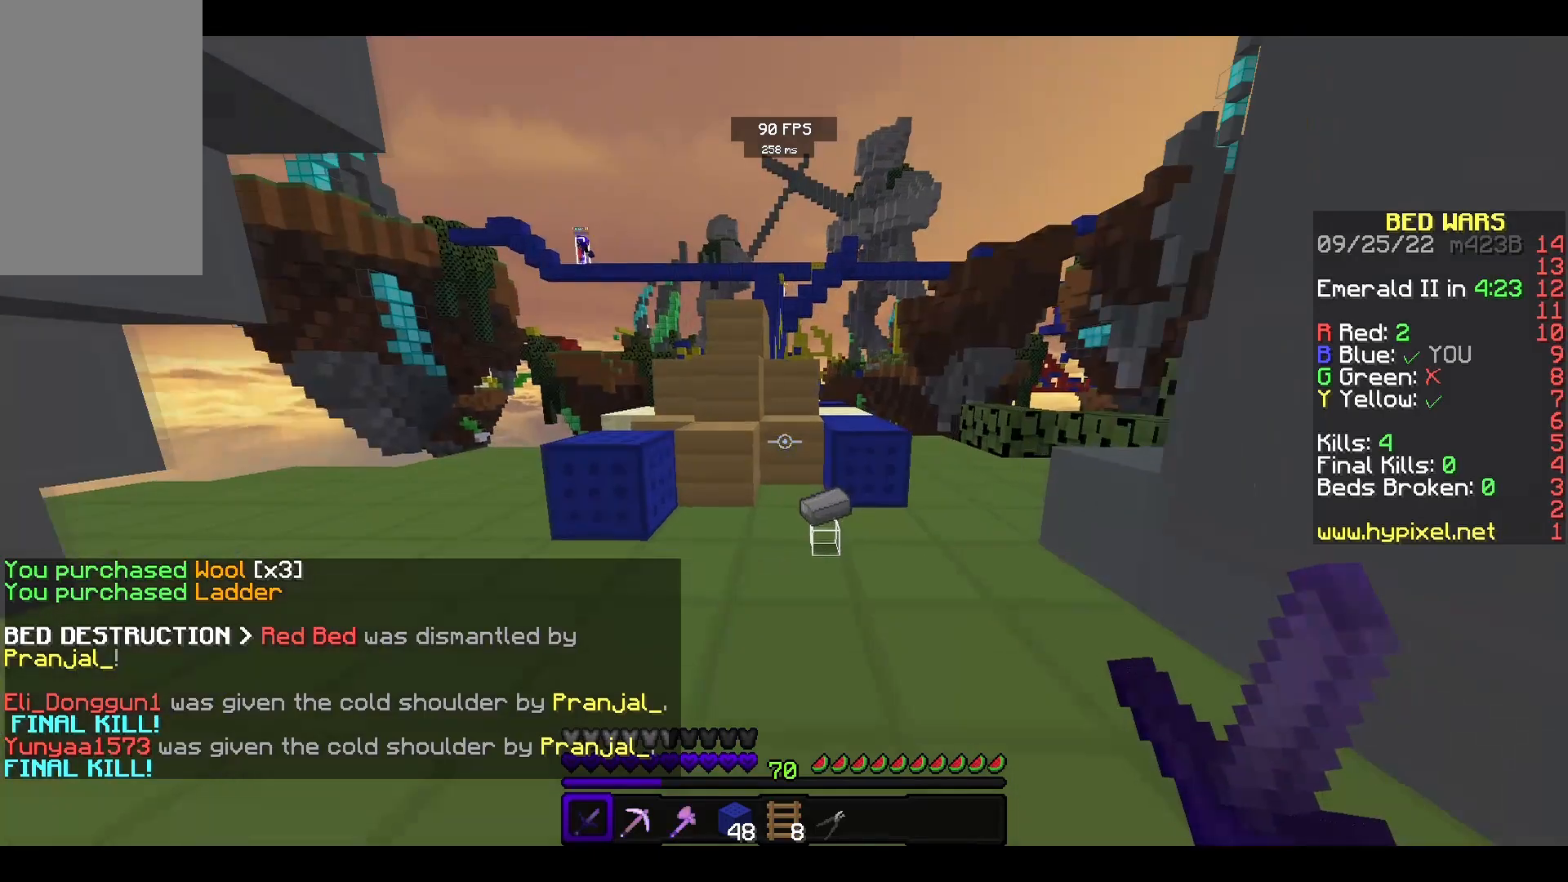
{"keys": ["w"], "mouse": [], "events": []}
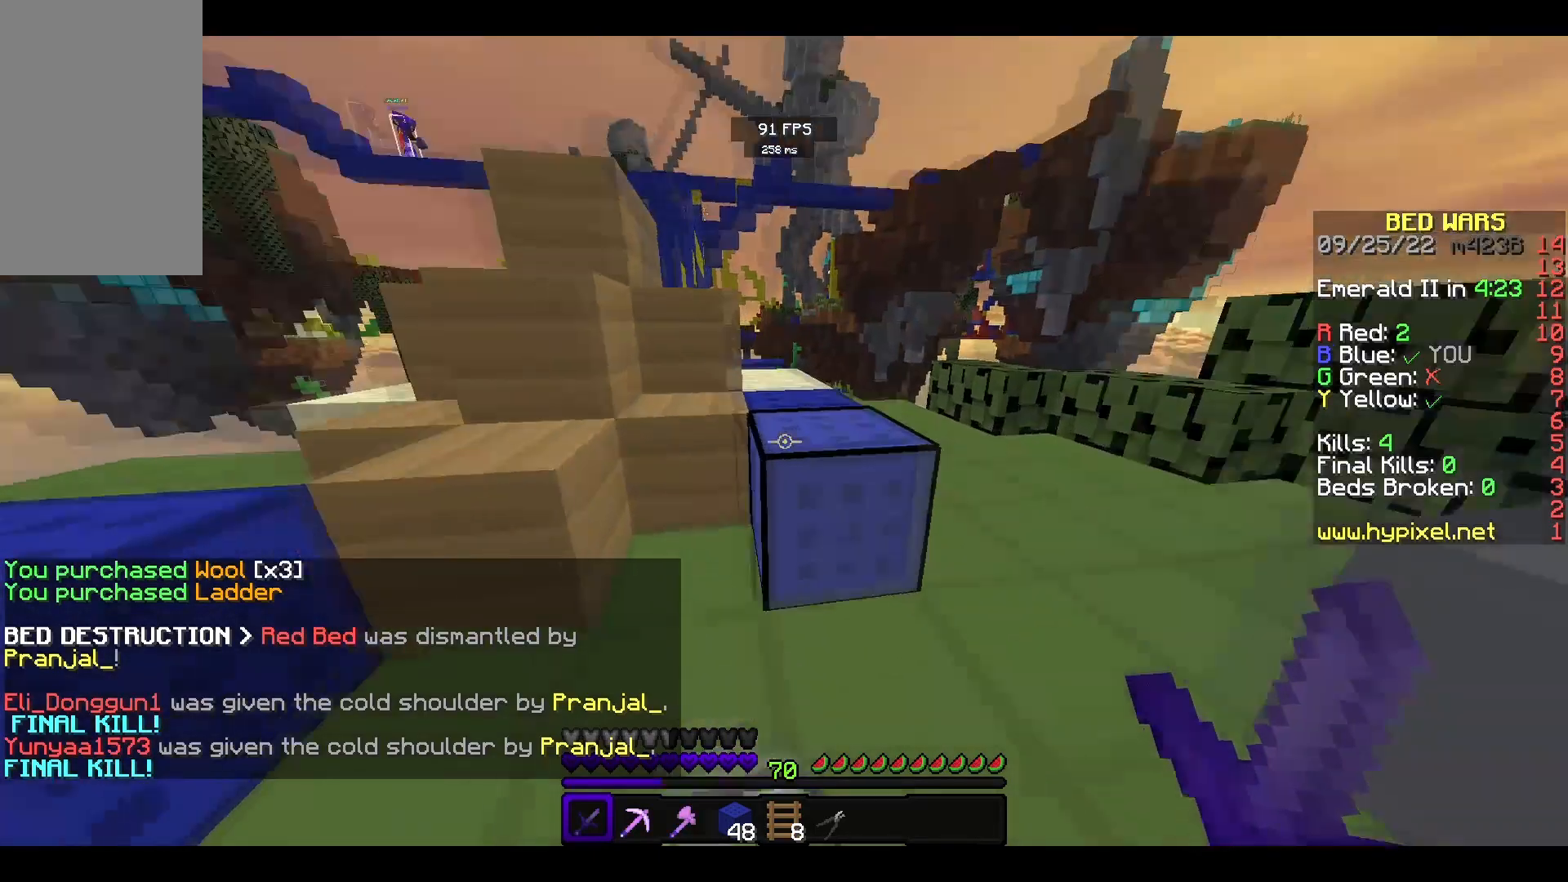
{"keys": ["space", "w"], "mouse": [], "events": [[100, "space", "down"], [300, "space", "up"], [433, "space", "down"]]}
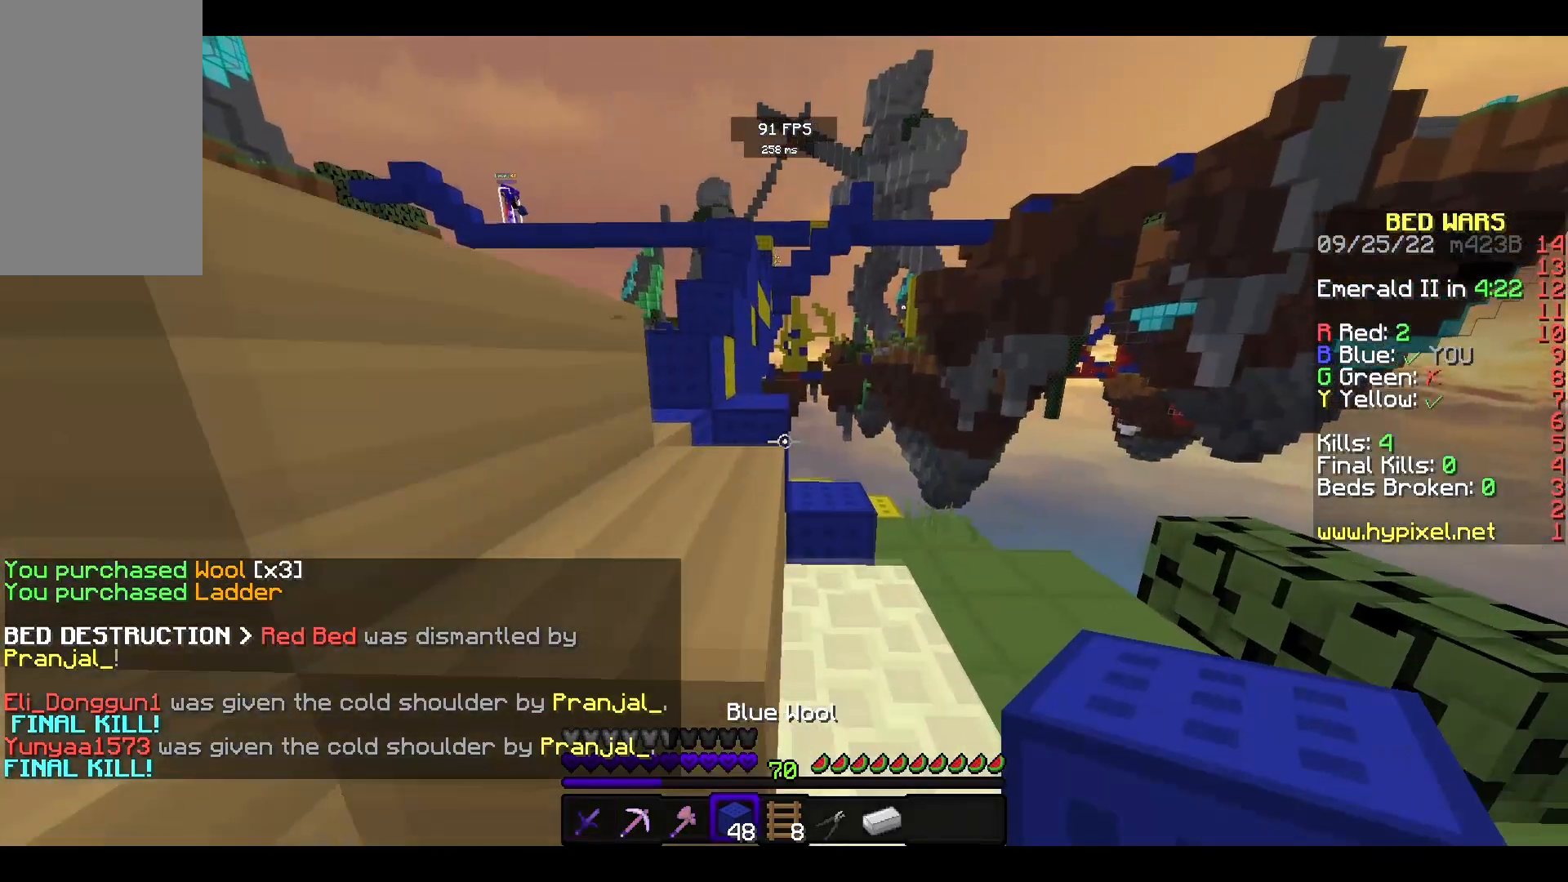
{"keys": ["w"], "mouse": ["left"], "events": [[367, "space", "up"], [400, "mouse_left", "down"]]}
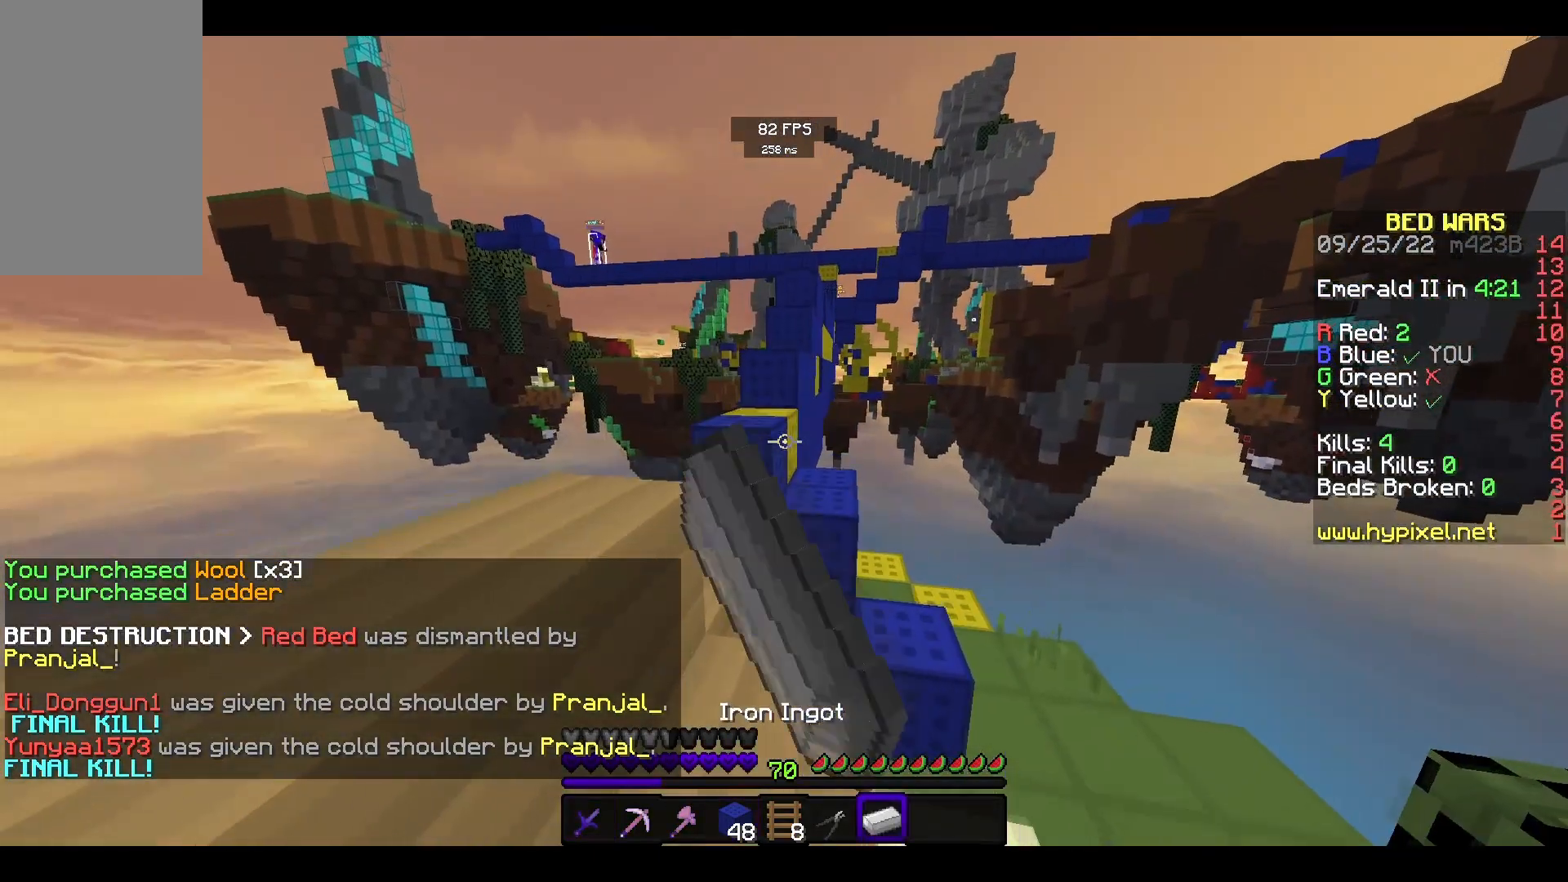
{"keys": ["space", "w"], "mouse": [], "events": [[200, "mouse_left", "up"], [367, "space", "down"]]}
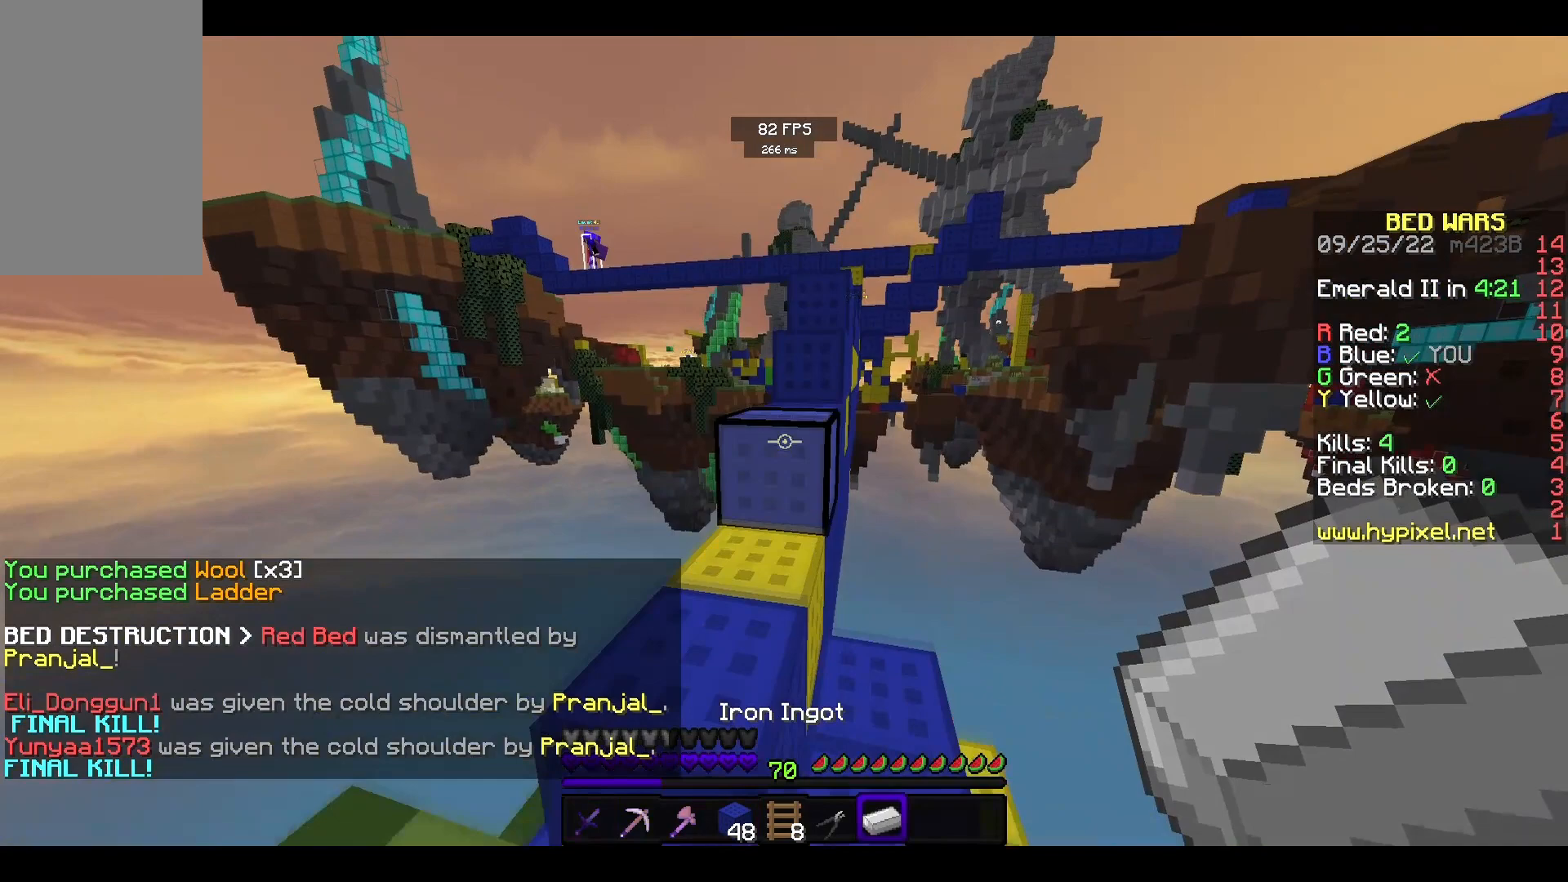
{"keys": ["space", "w"], "mouse": [], "events": [[100, "space", "up"], [267, "space", "down"]]}
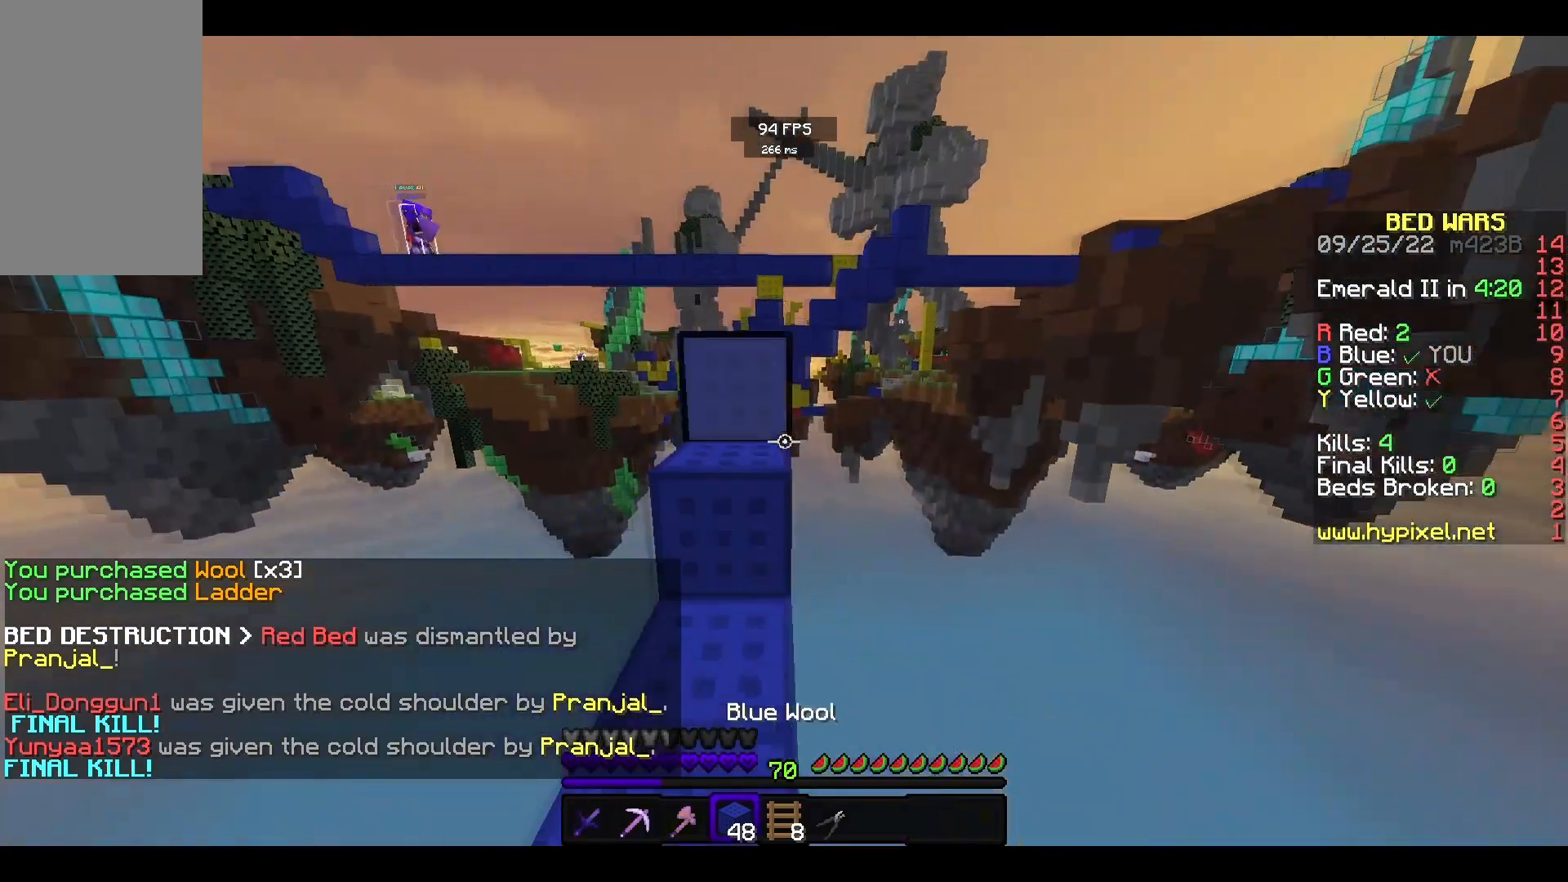
{"keys": ["w"], "mouse": [], "events": [[100, "space", "up"], [233, "space", "down"], [300, "mouse_right", "down"], [400, "mouse_right", "up"], [500, "space", "up"]]}
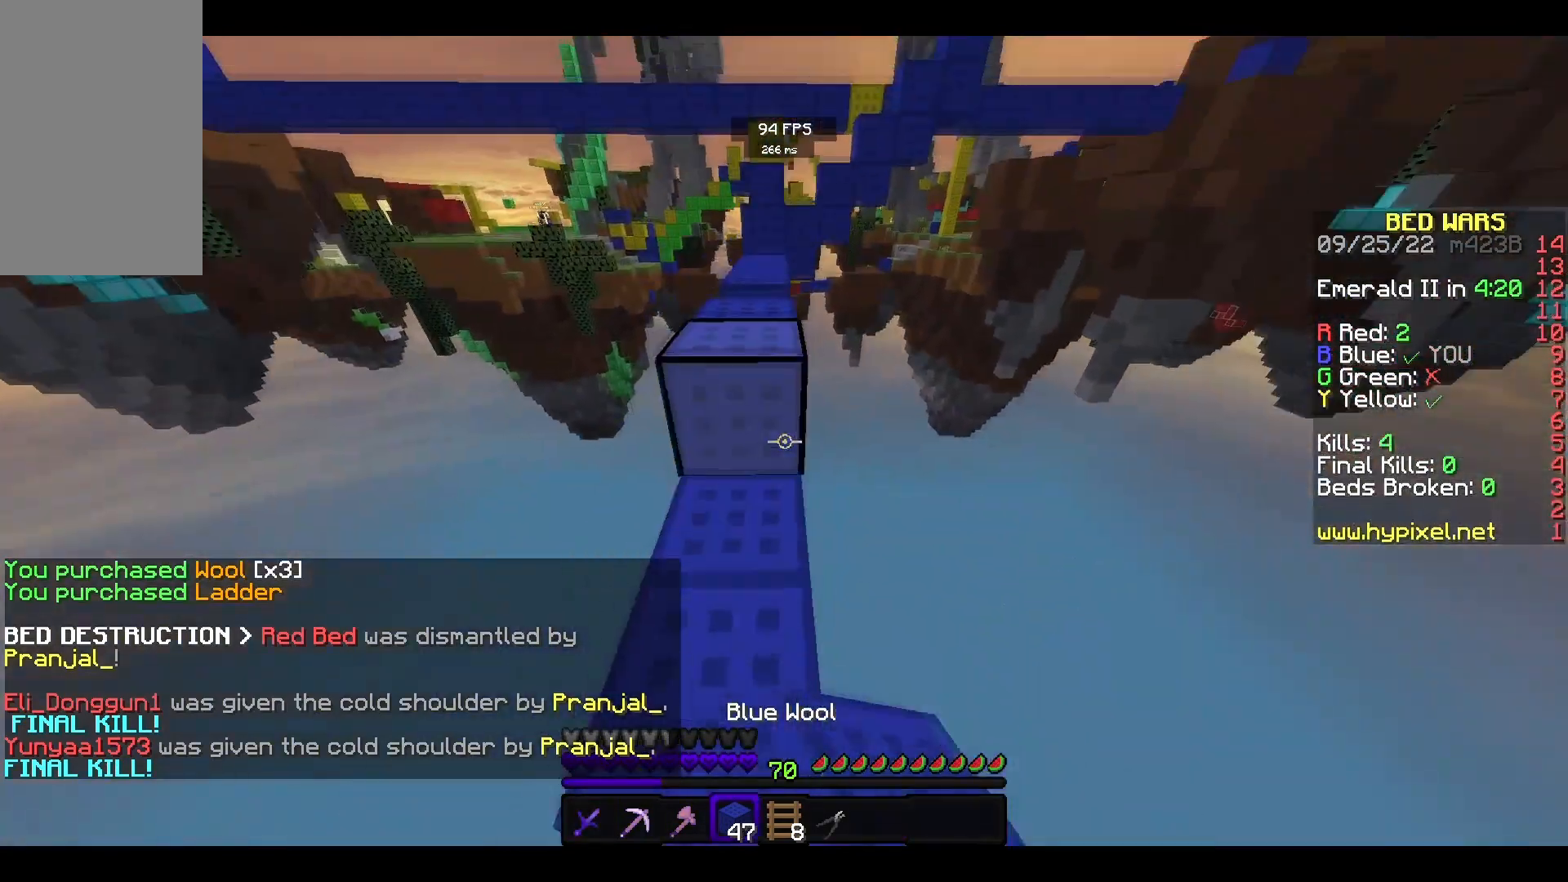
{"keys": ["w"], "mouse": [], "events": [[67, "space", "down"], [433, "space", "up"]]}
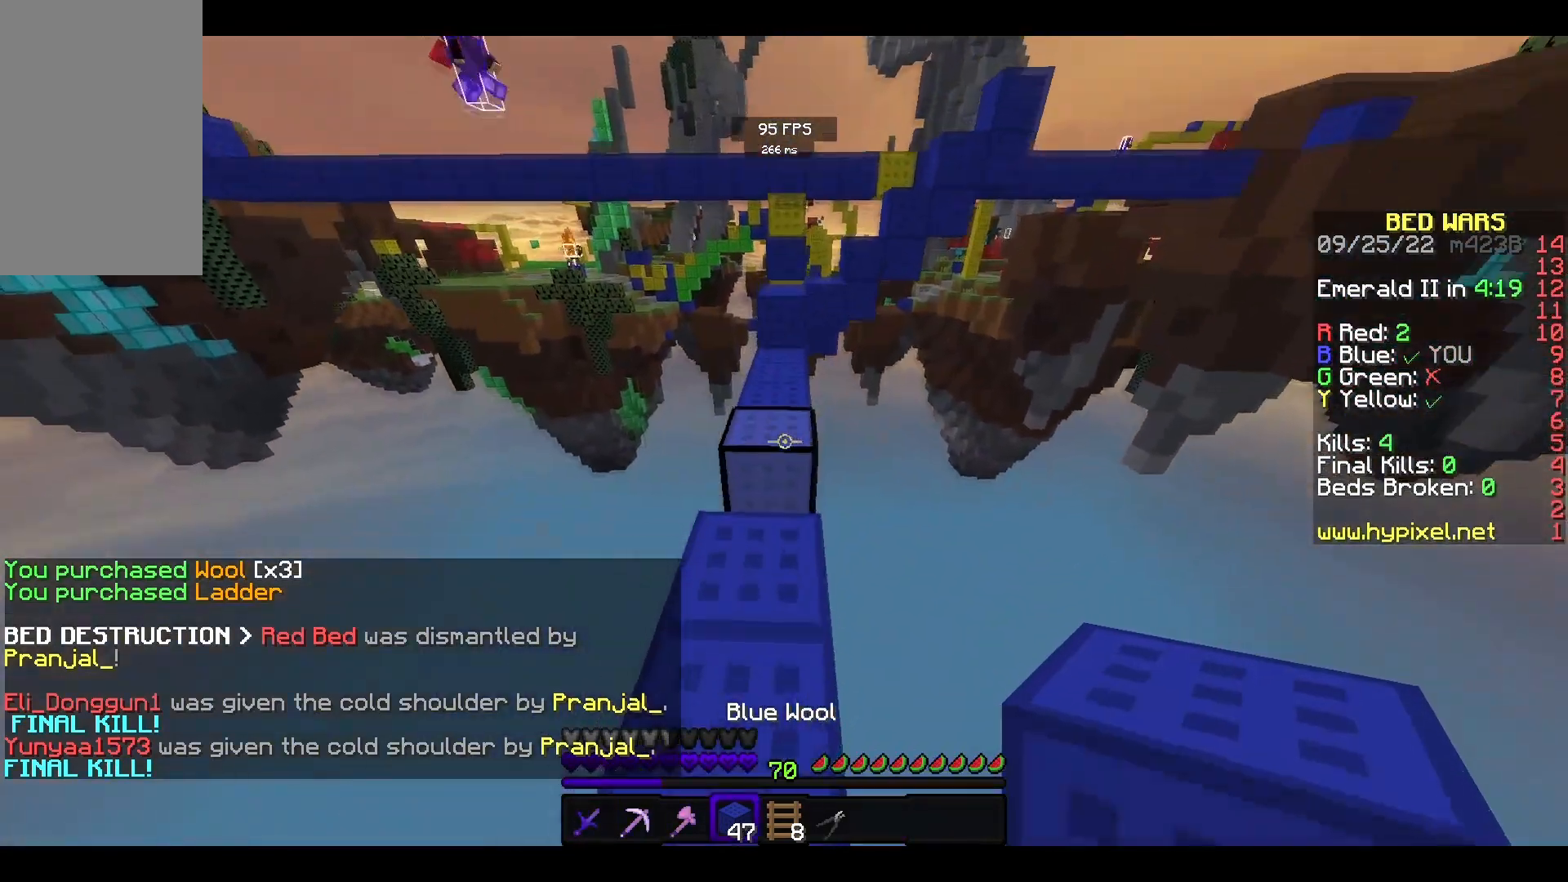
{"keys": ["space", "w"], "mouse": [], "events": [[133, "mouse_right", "down"], [233, "mouse_right", "up"], [267, "space", "down"]]}
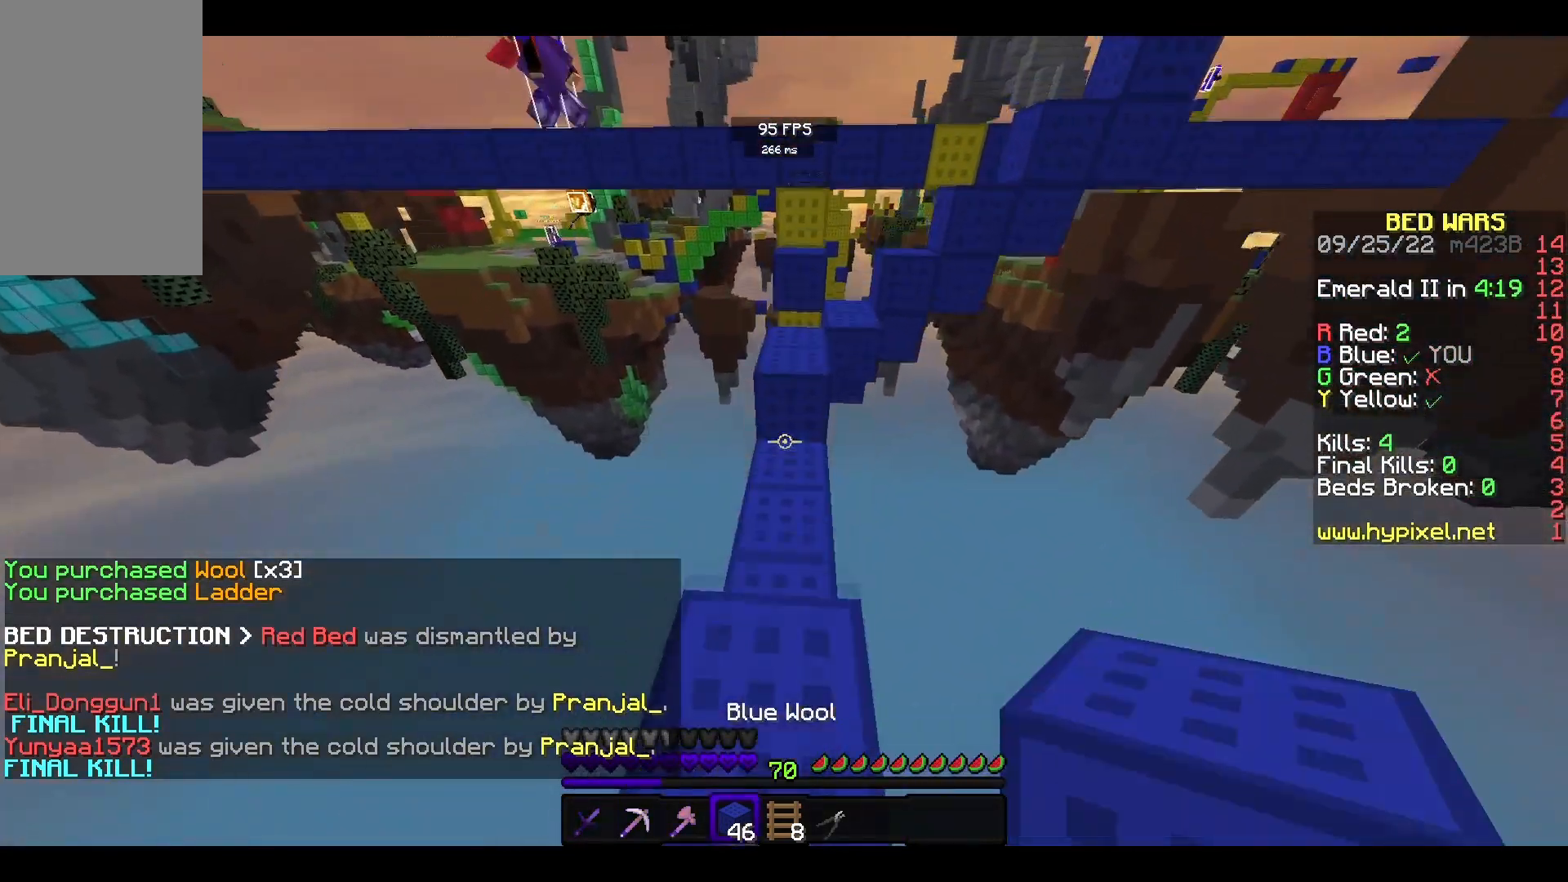
{"keys": ["space", "w"], "mouse": [], "events": [[133, "space", "up"], [200, "mouse_right", "down"], [233, "space", "down"], [267, "mouse_right", "up"]]}
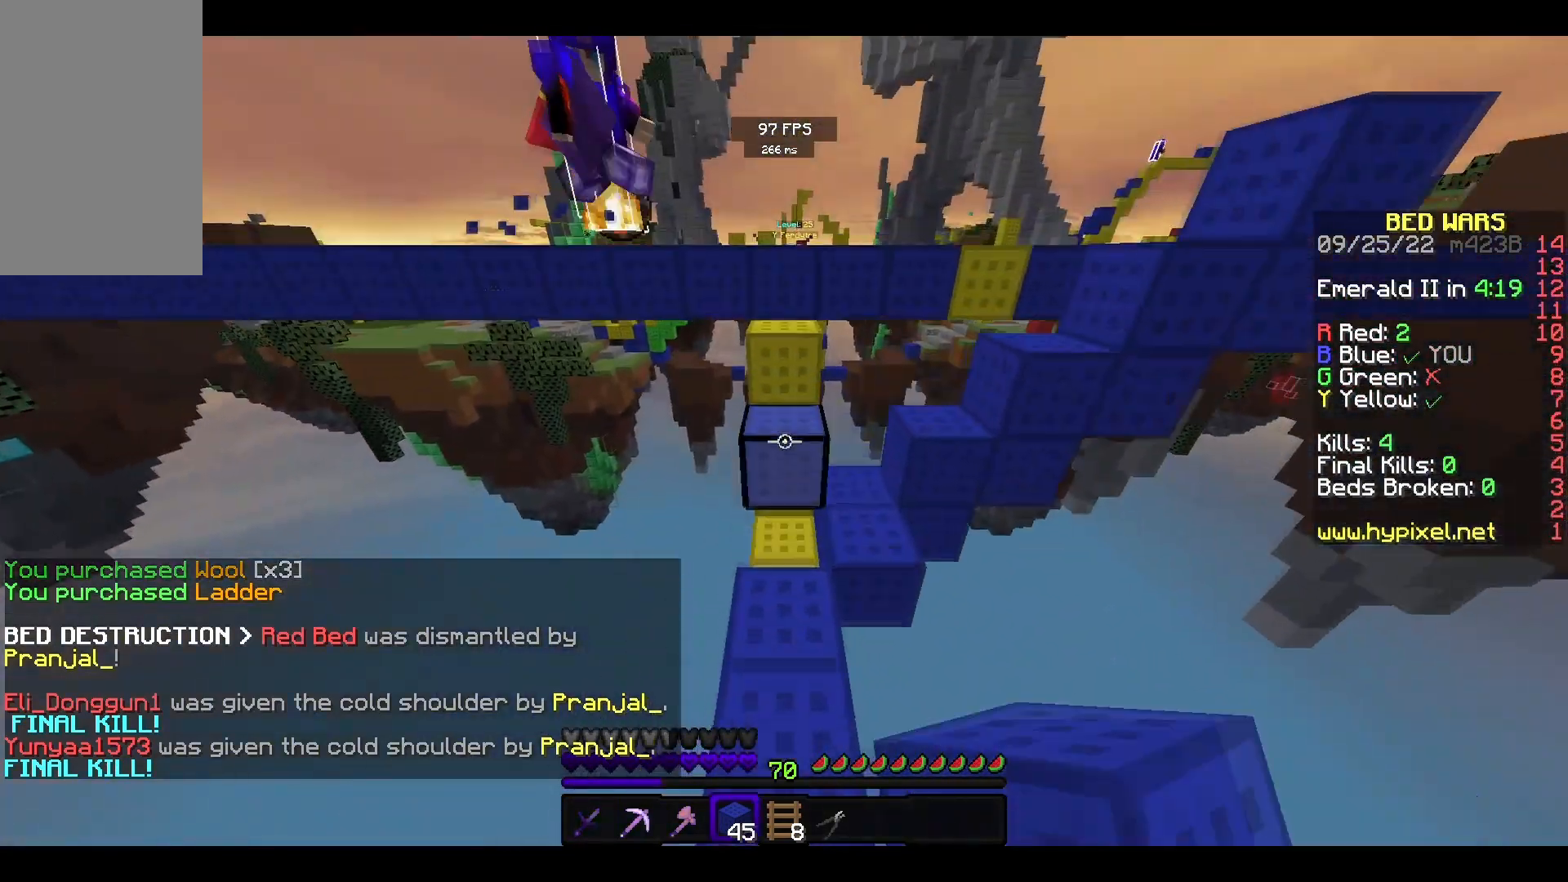
{"keys": ["space", "w"], "mouse": [], "events": [[100, "space", "up"], [267, "mouse_right", "down"], [300, "space", "down"], [400, "mouse_right", "up"]]}
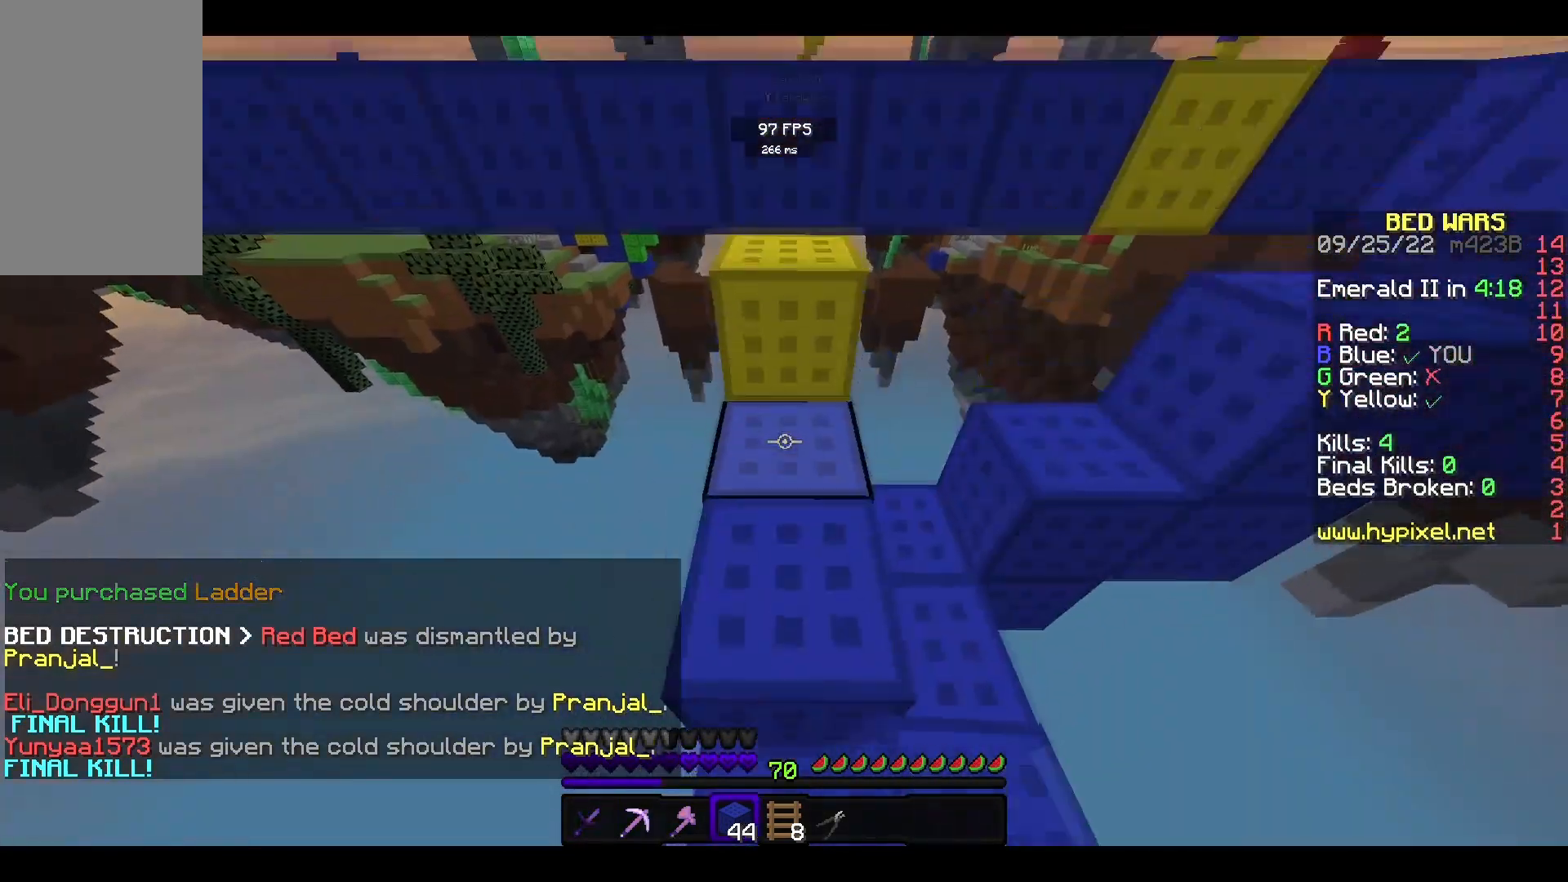
{"keys": ["w"], "mouse": [], "events": [[67, "space", "up"], [233, "space", "down"], [500, "space", "up"]]}
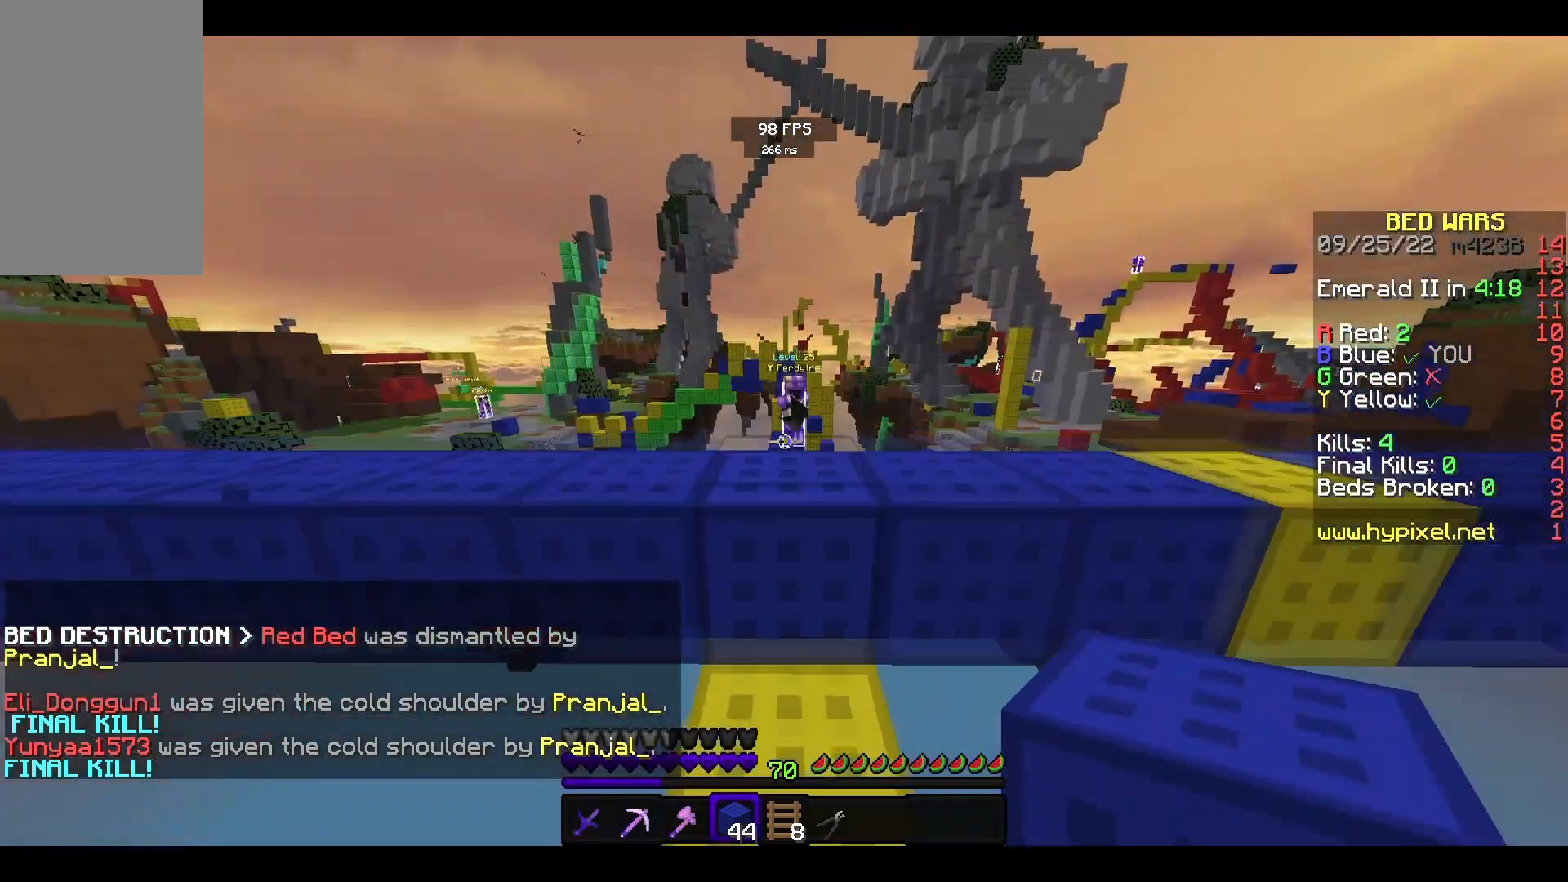
{"keys": ["w"], "mouse": [], "events": [[133, "space", "down"], [400, "space", "up"]]}
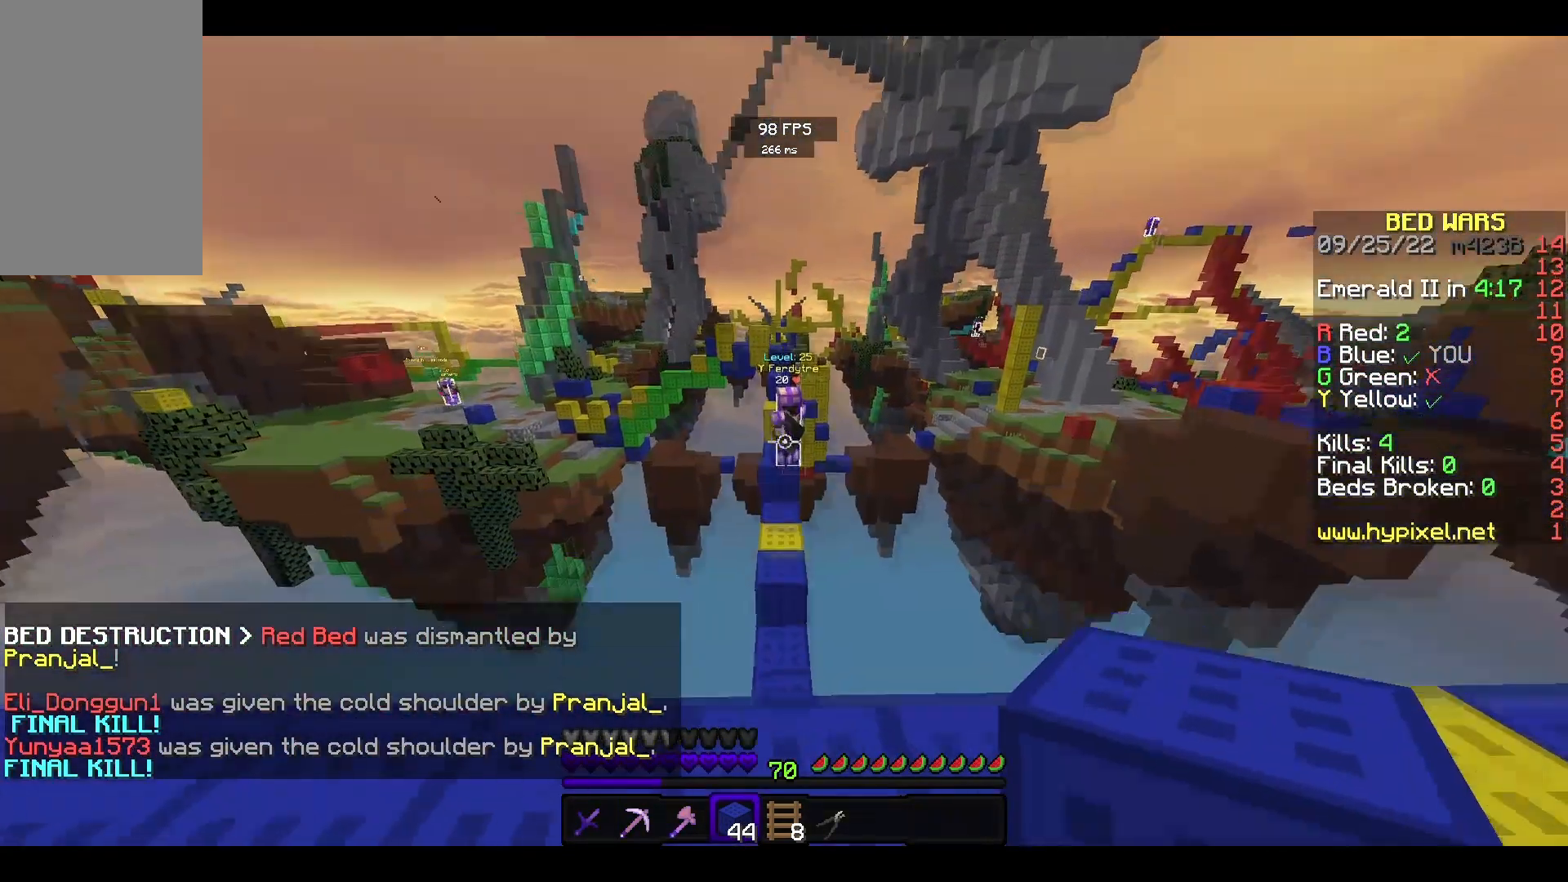
{"keys": ["s"], "mouse": [], "events": [[333, "s", "down"], [400, "w", "up"]]}